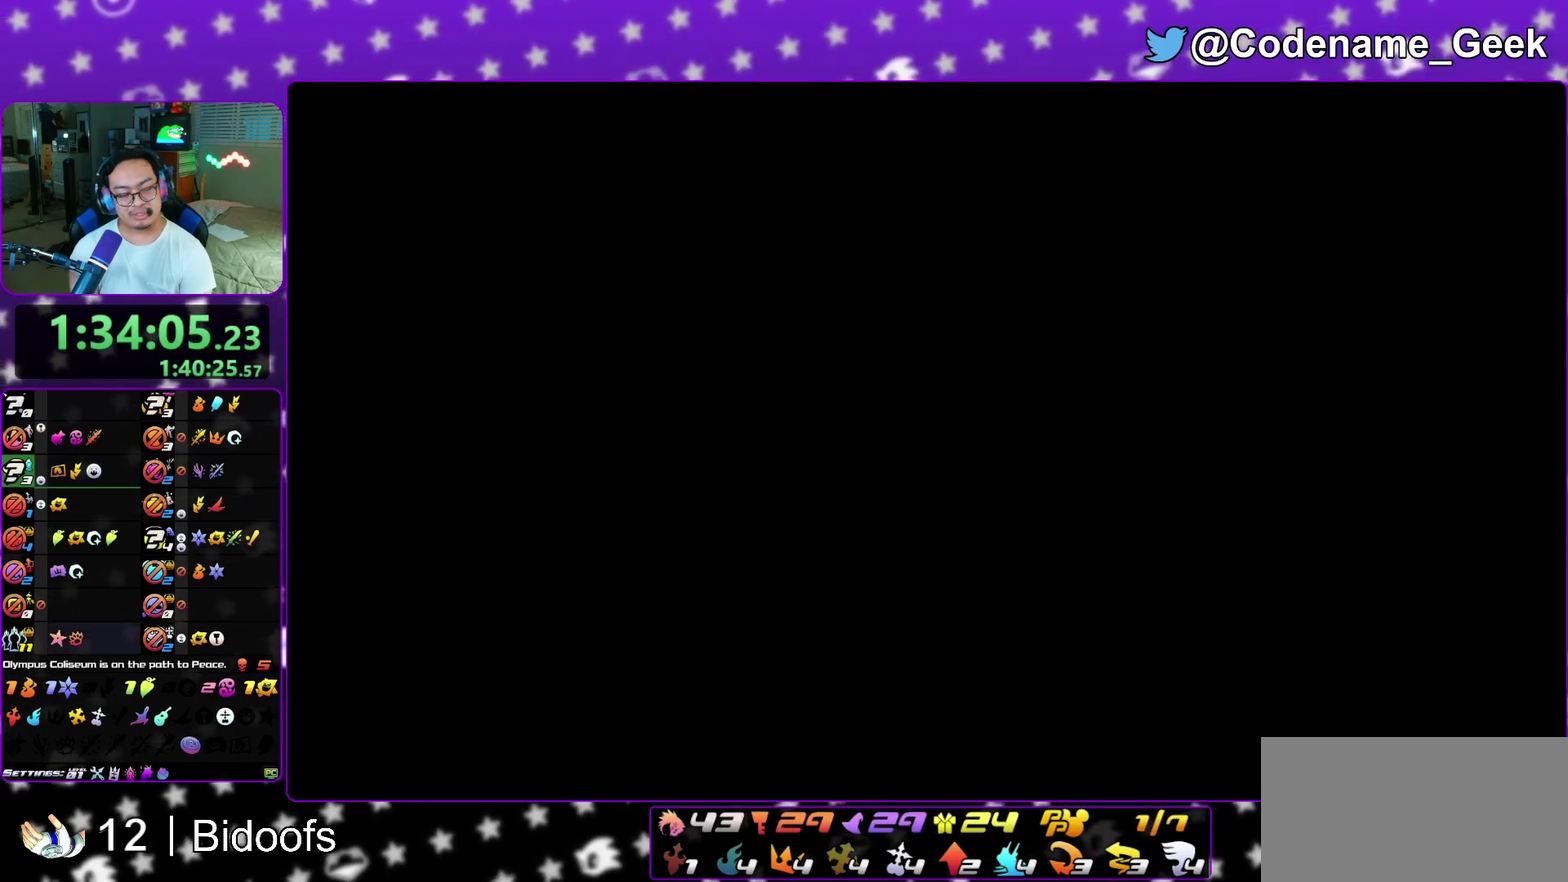
Gameplay with a controller (Nintendo layout); each line is a JSON object with the inputs held at the frame after it (dt_ms = milliseconds from this image to that frame). "events" lists button and stick changes between this image and that frame as [ms after this image, input, new state], when the widget could be followed in between. This overlay highlights the sticks when they move; stick clicks (L3 R3) are not distinguishable. Not read: L3 R1 R3 SELECT START.
{"dt_ms": 500, "buttons": [], "left_stick": "center", "right_stick": "center", "events": [[33, "A", "down"], [33, "B", "up"], [100, "A", "up"]]}
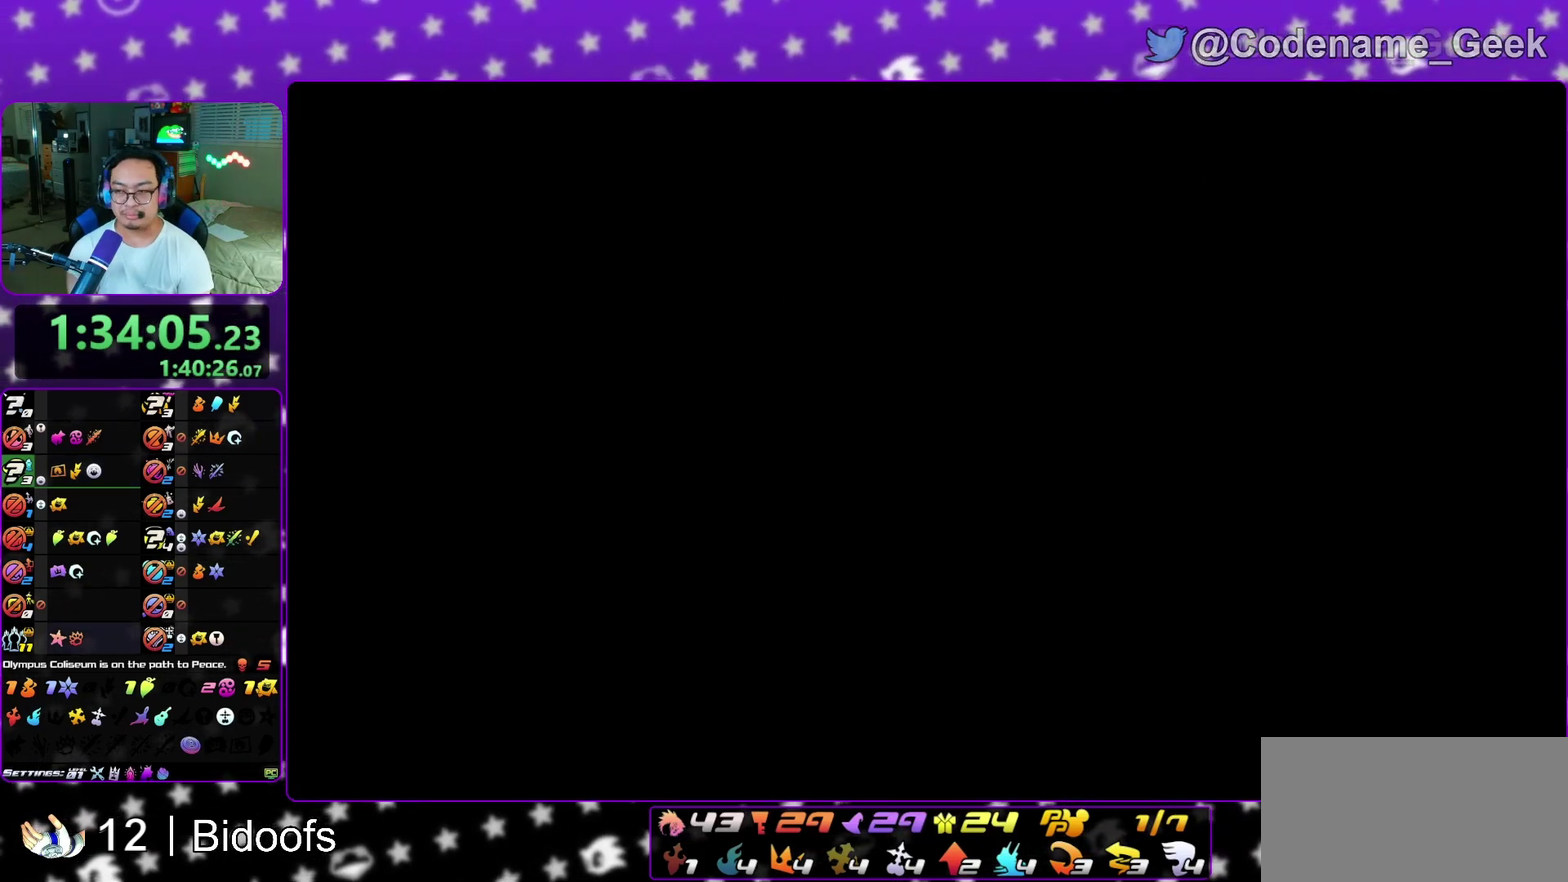
{"dt_ms": 500, "buttons": [], "left_stick": "center", "right_stick": "center"}
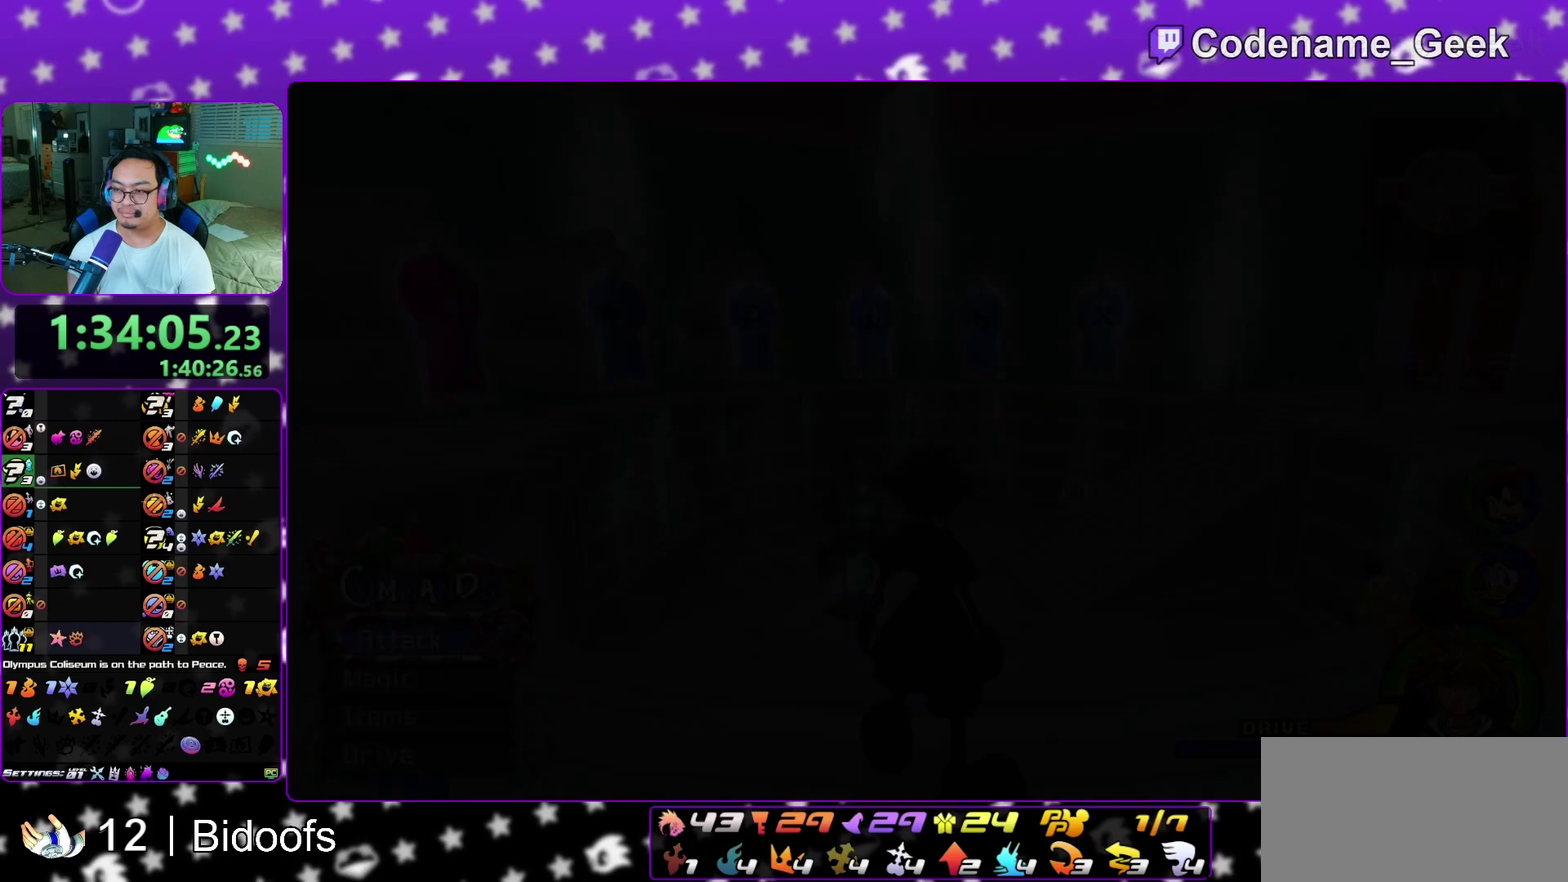
{"dt_ms": 300, "buttons": [], "left_stick": "center", "right_stick": "down", "events": [[133, "right_stick", "down"]]}
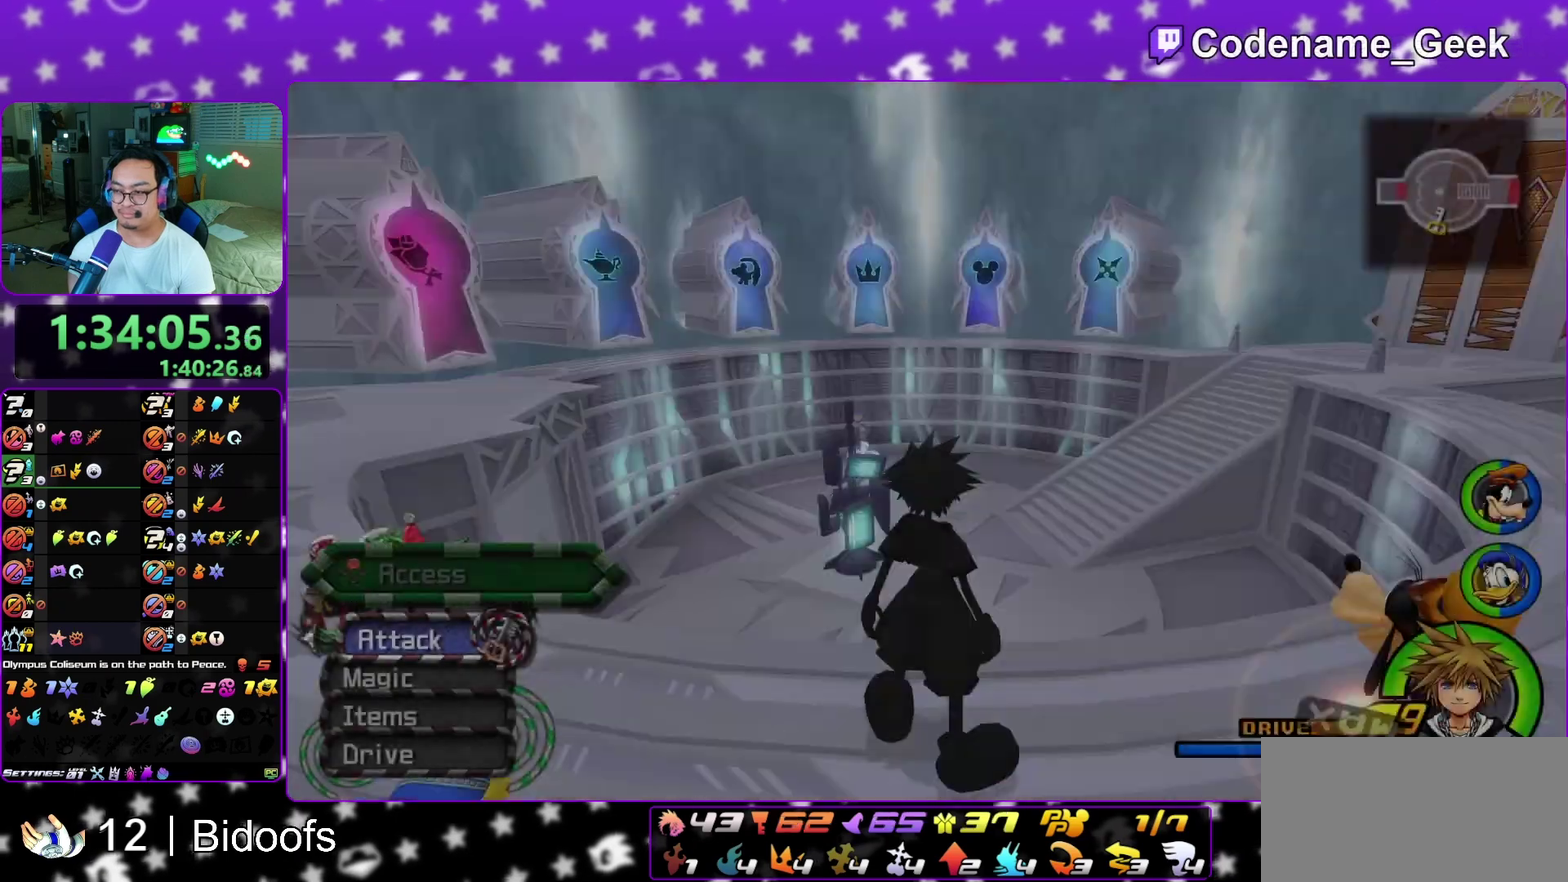
{"dt_ms": 900, "buttons": [], "left_stick": "center", "right_stick": "down"}
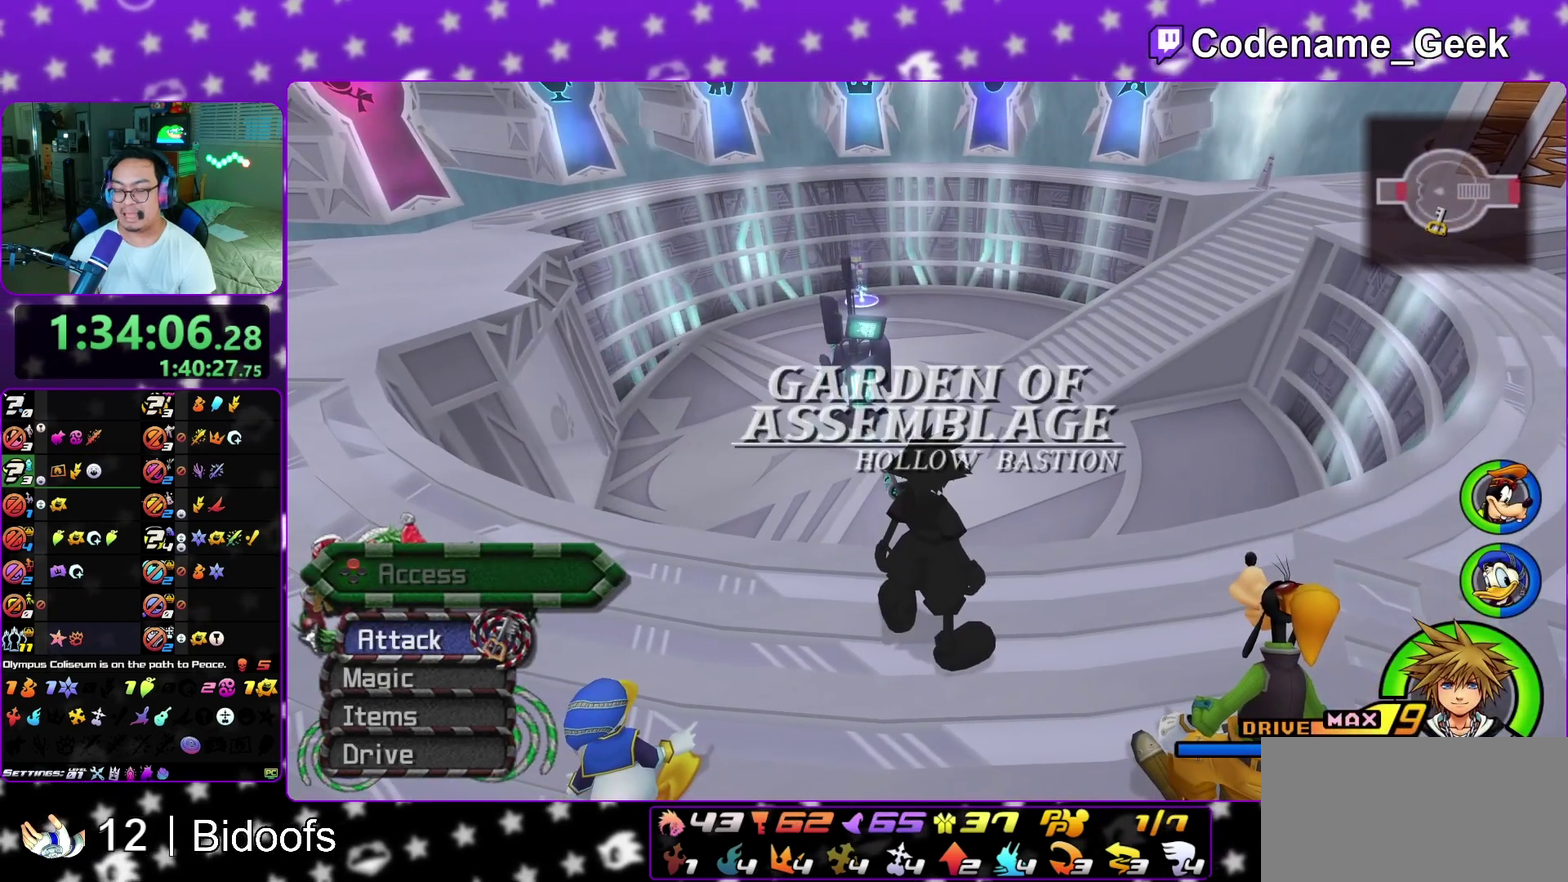
{"dt_ms": 300, "buttons": [], "left_stick": "center", "right_stick": "down"}
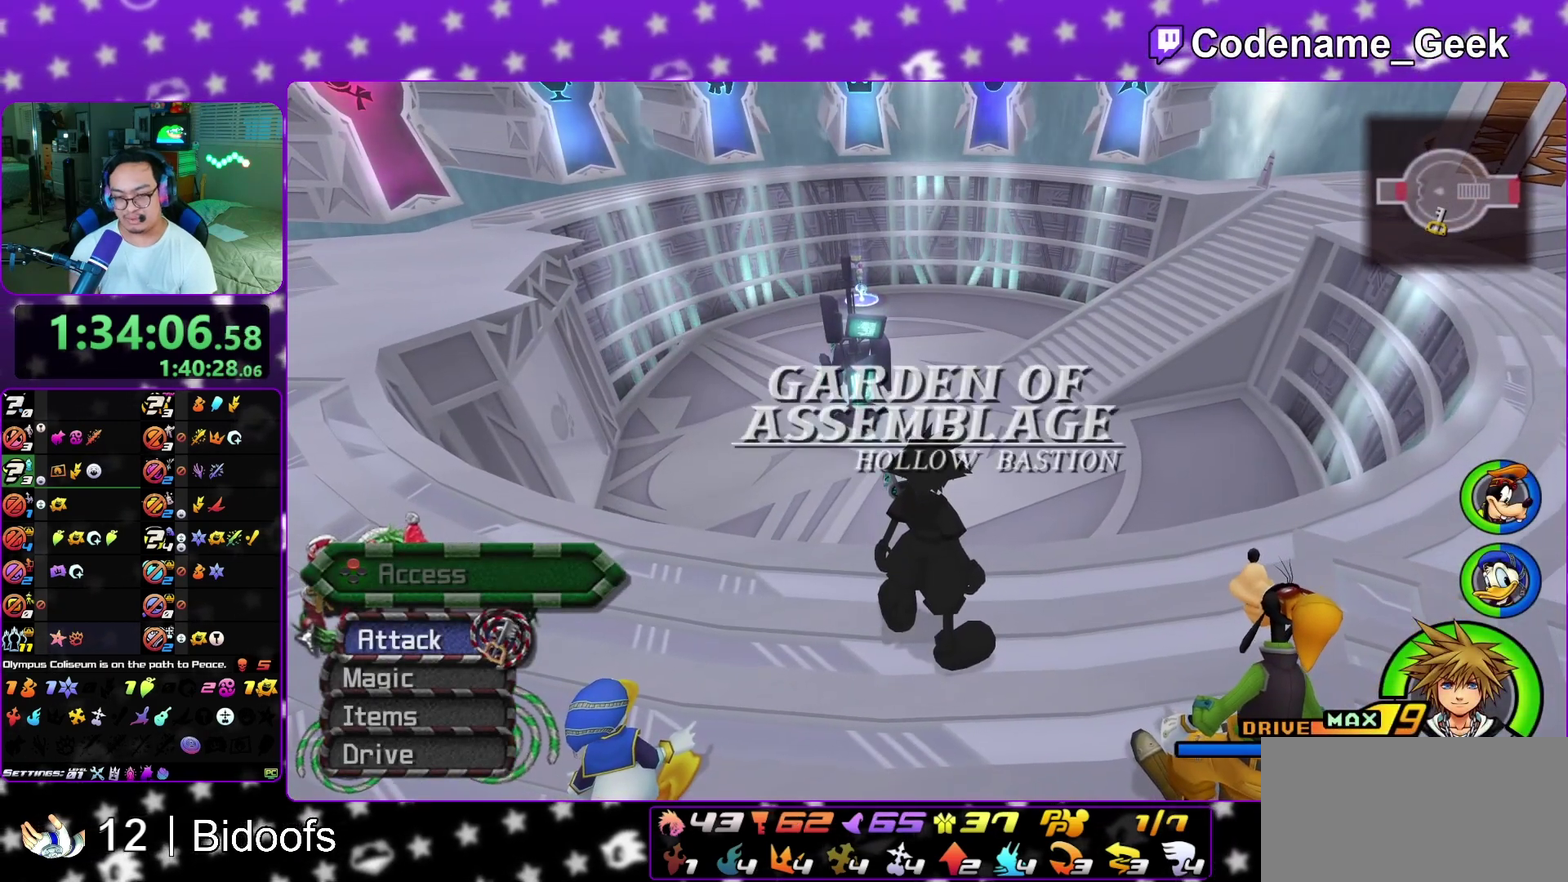
{"dt_ms": 500, "buttons": [], "left_stick": "center", "right_stick": "down", "events": []}
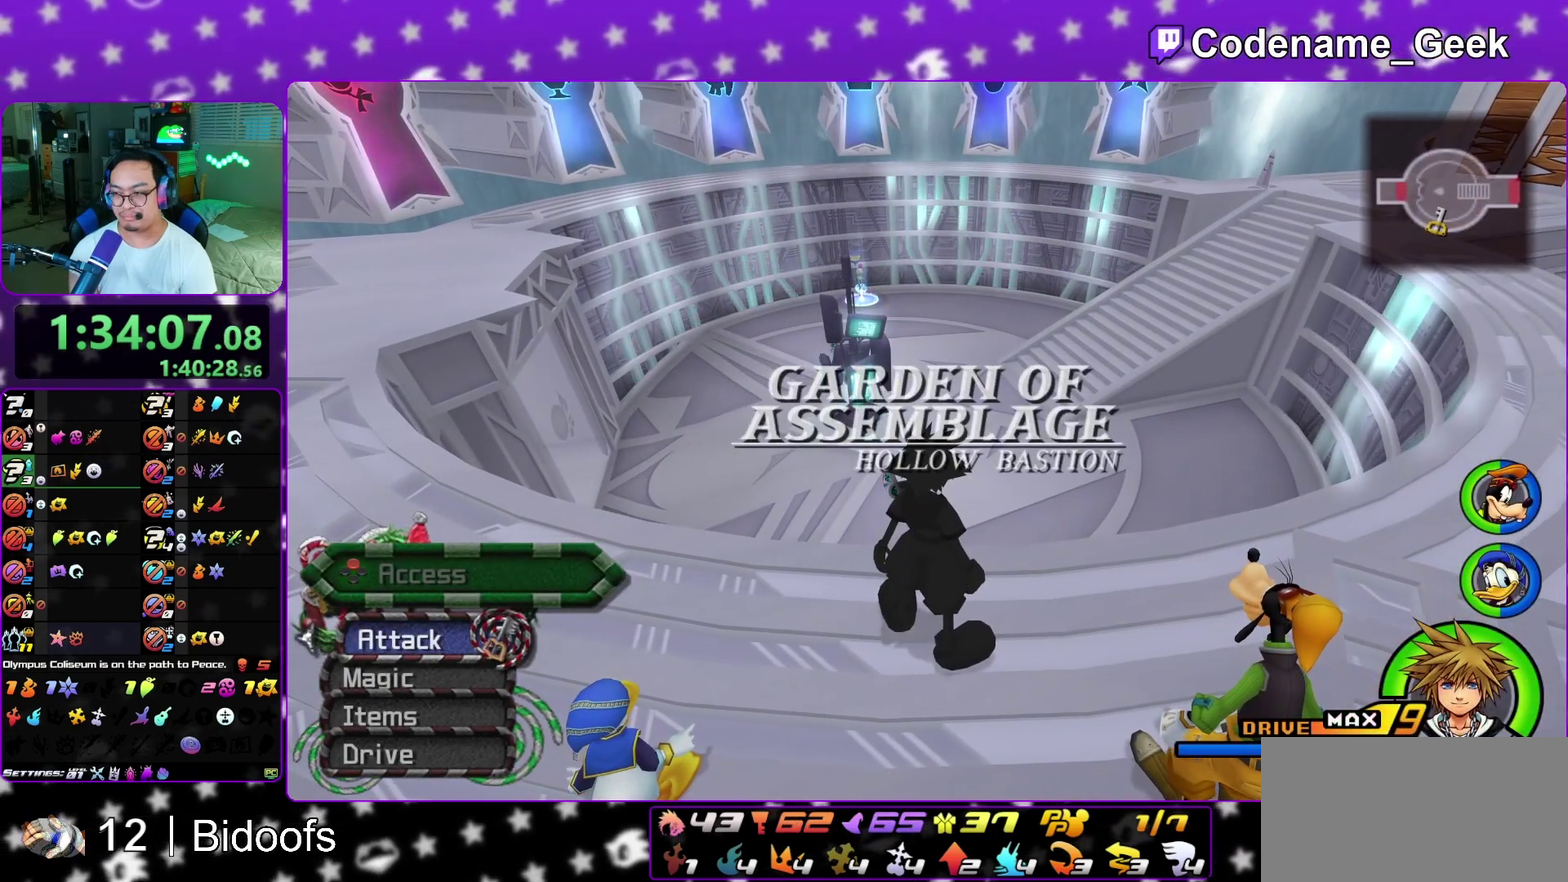
{"dt_ms": 600, "buttons": ["X"], "left_stick": "down", "right_stick": "center", "events": [[67, "right_stick", "center"], [467, "left_stick", "down"], [583, "X", "down"]]}
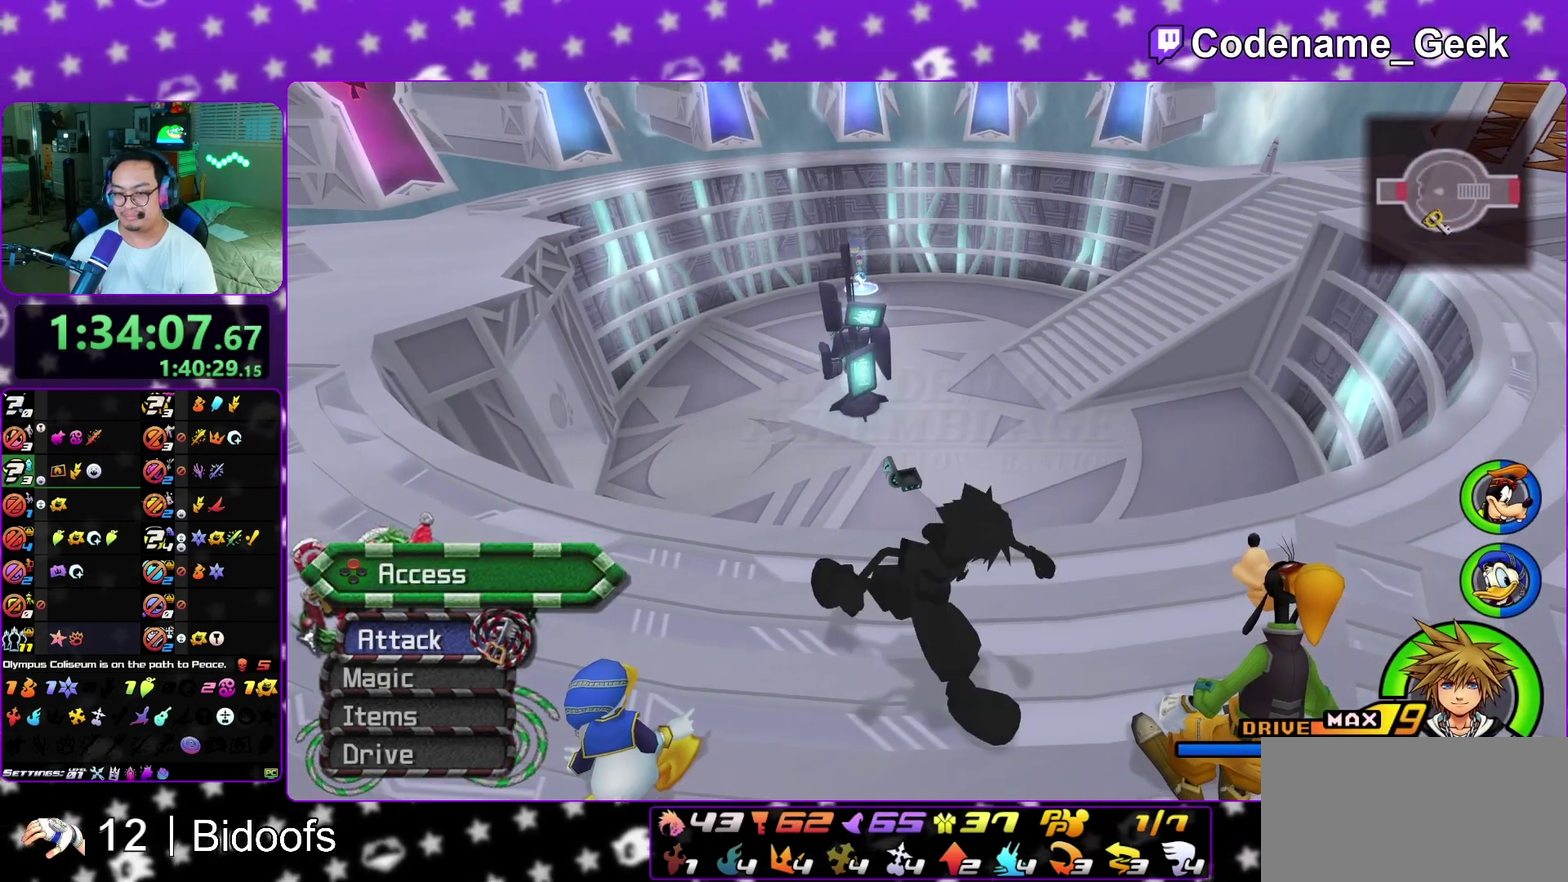
{"dt_ms": 400, "buttons": ["A"], "left_stick": "center", "right_stick": "center", "events": [[83, "X", "up"], [100, "left_stick", "center"], [133, "X", "down"], [217, "X", "up"], [350, "A", "down"]]}
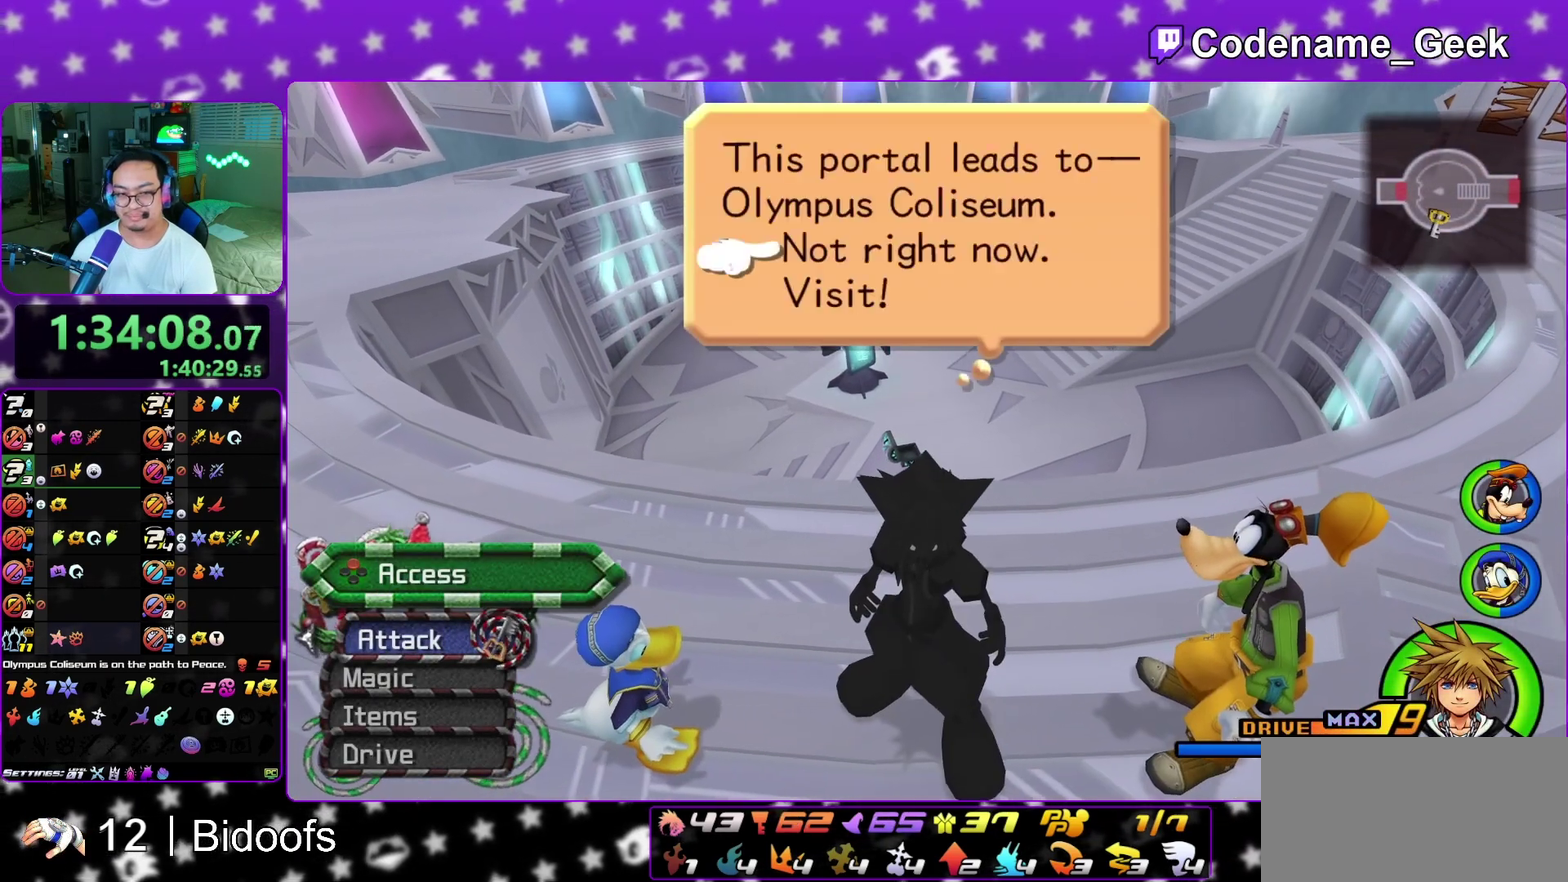
{"dt_ms": 500, "buttons": ["X"], "left_stick": "center", "right_stick": "center", "events": [[167, "A", "up"], [433, "X", "down"]]}
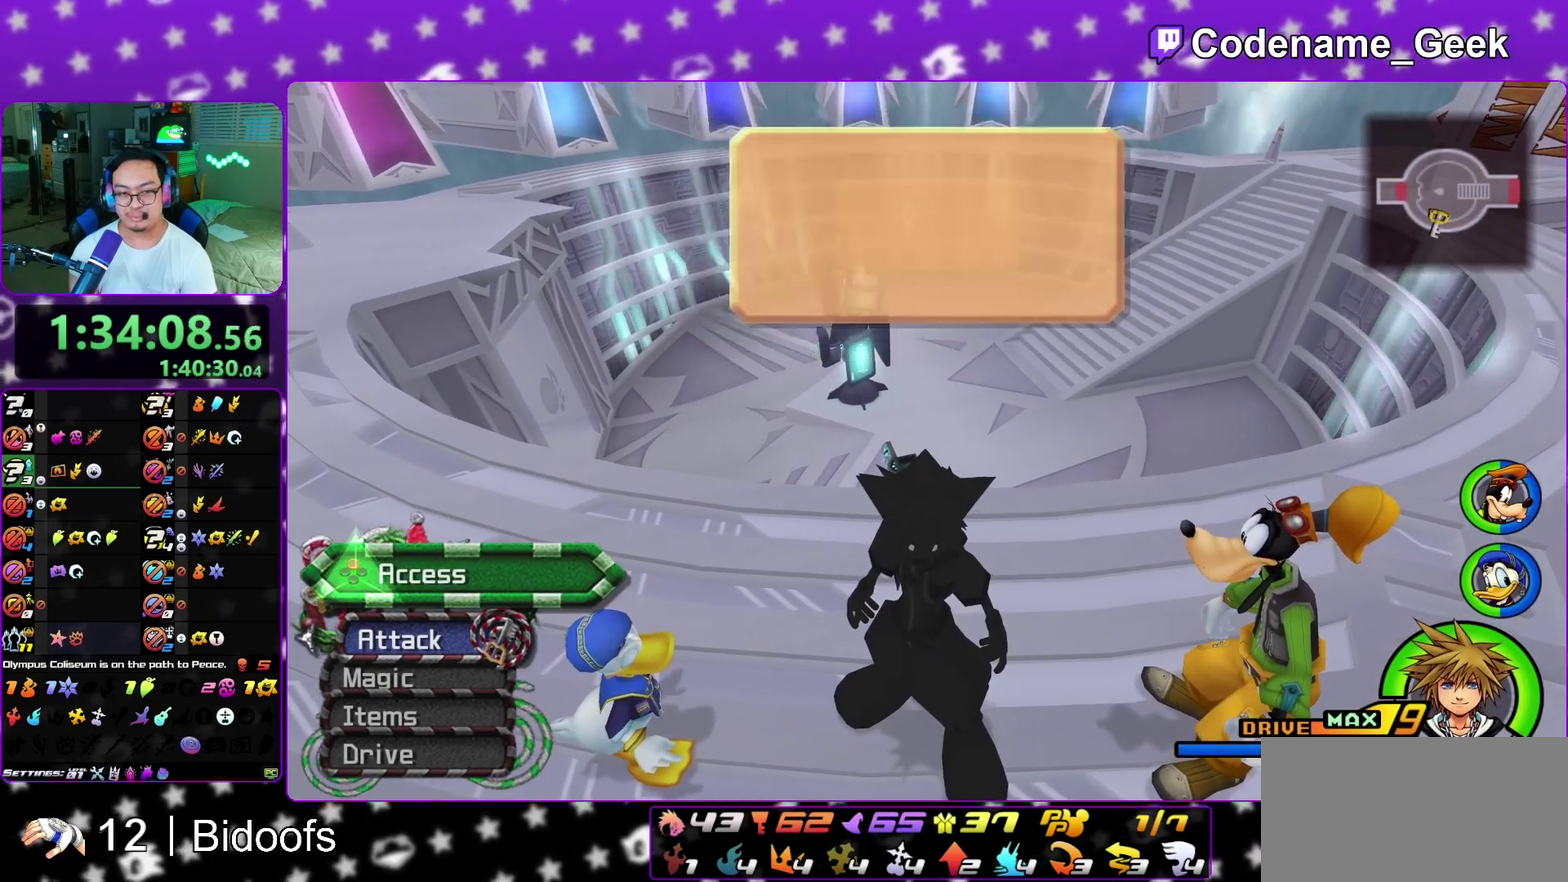
{"dt_ms": 300, "buttons": [], "left_stick": "center", "right_stick": "center", "events": [[33, "X", "up"]]}
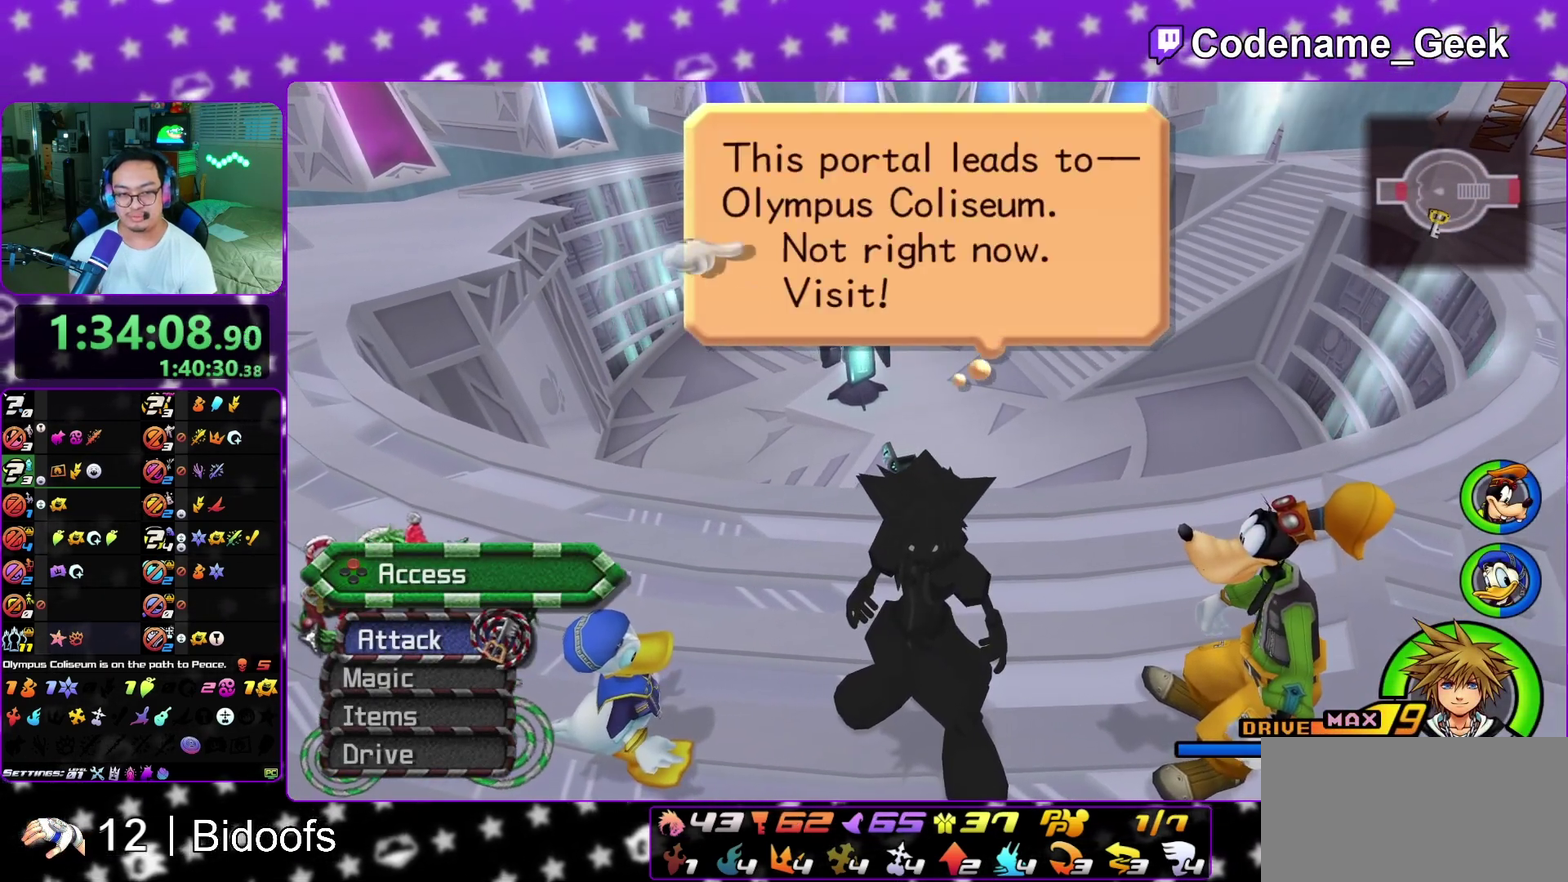
{"dt_ms": 700, "buttons": ["A"], "left_stick": "center", "right_stick": "center", "events": [[100, "A", "down"], [217, "B", "down"], [300, "B", "up"], [467, "B", "down"], [517, "B", "up"]]}
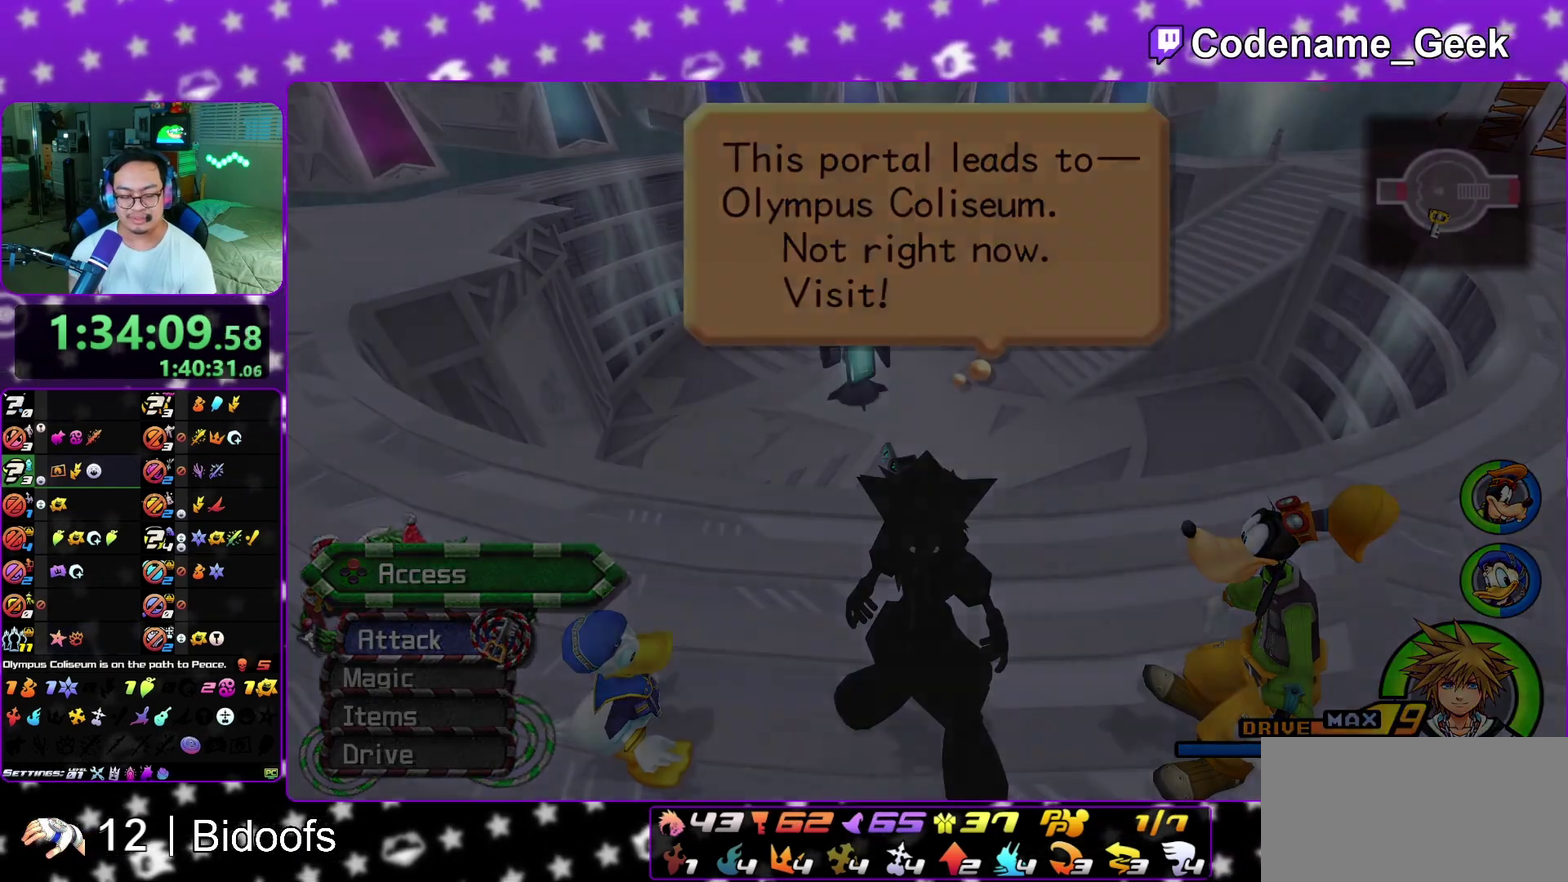
{"dt_ms": 400, "buttons": [], "left_stick": "center", "right_stick": "center", "events": [[17, "A", "up"], [17, "B", "down"], [67, "A", "down"], [83, "B", "up"], [150, "A", "up"]]}
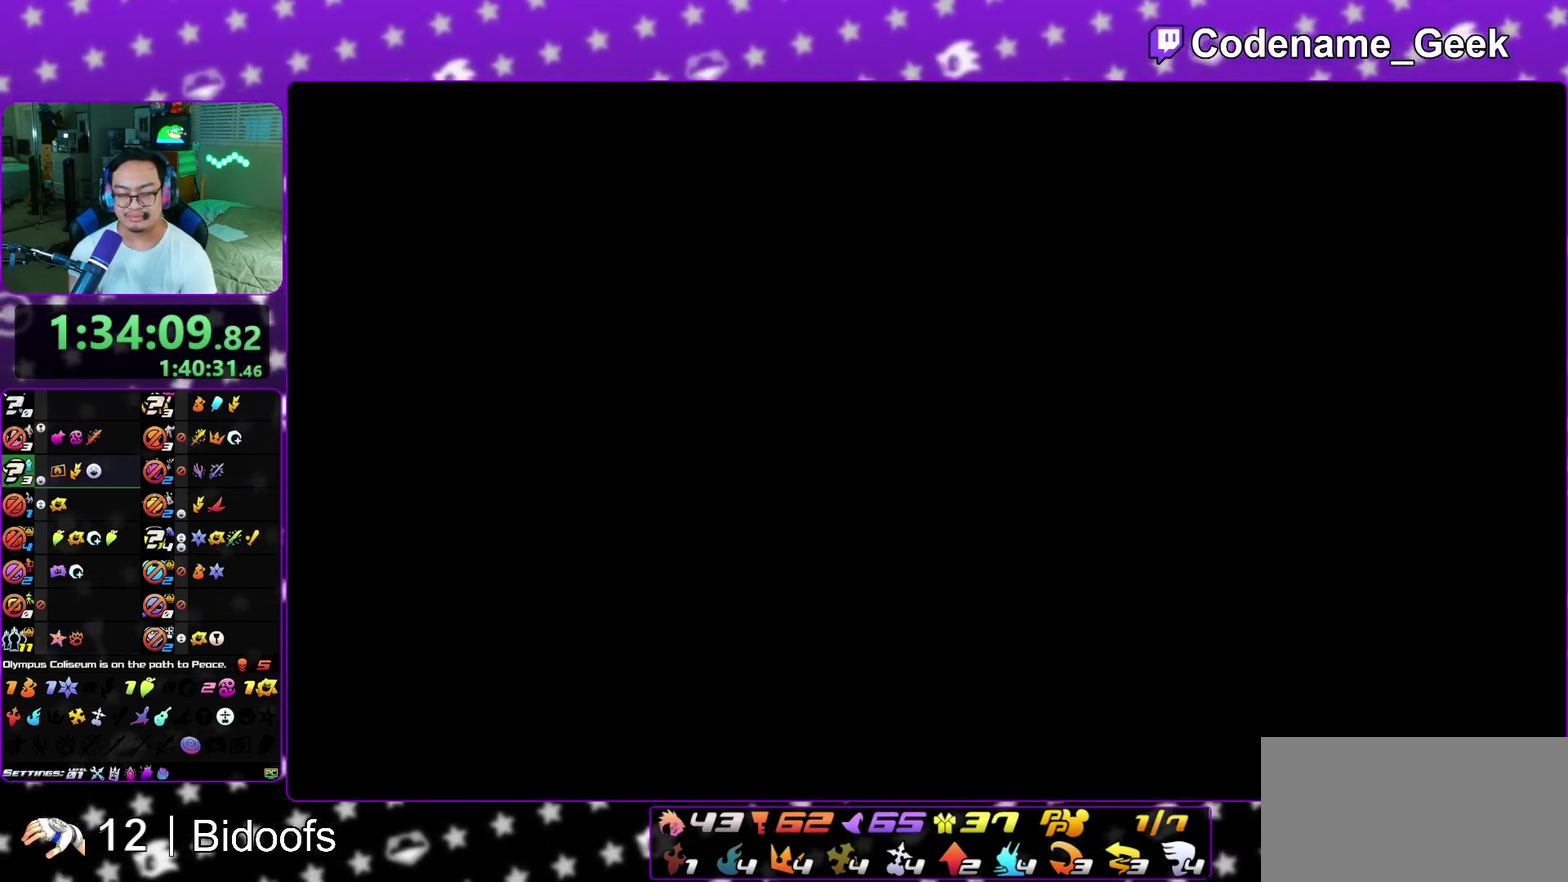
{"dt_ms": 600, "buttons": [], "left_stick": "up", "right_stick": "center", "events": [[583, "left_stick", "up"]]}
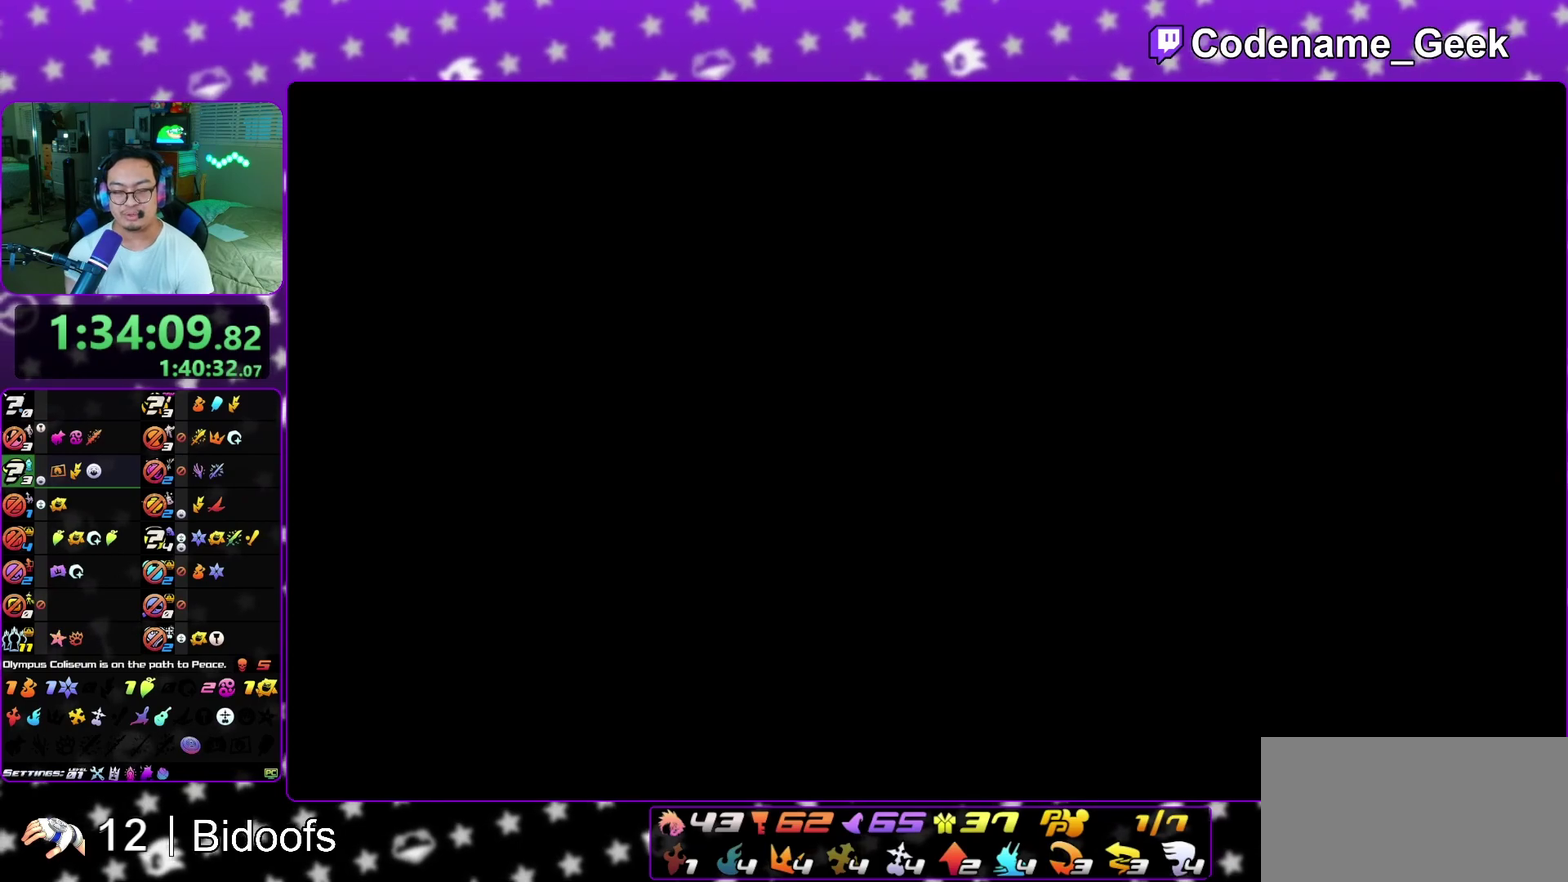
{"dt_ms": 600, "buttons": [], "left_stick": "up-right", "right_stick": "center", "events": [[200, "left_stick", "up-right"], [367, "B", "down"], [417, "B", "up"], [517, "B", "down"], [583, "B", "up"]]}
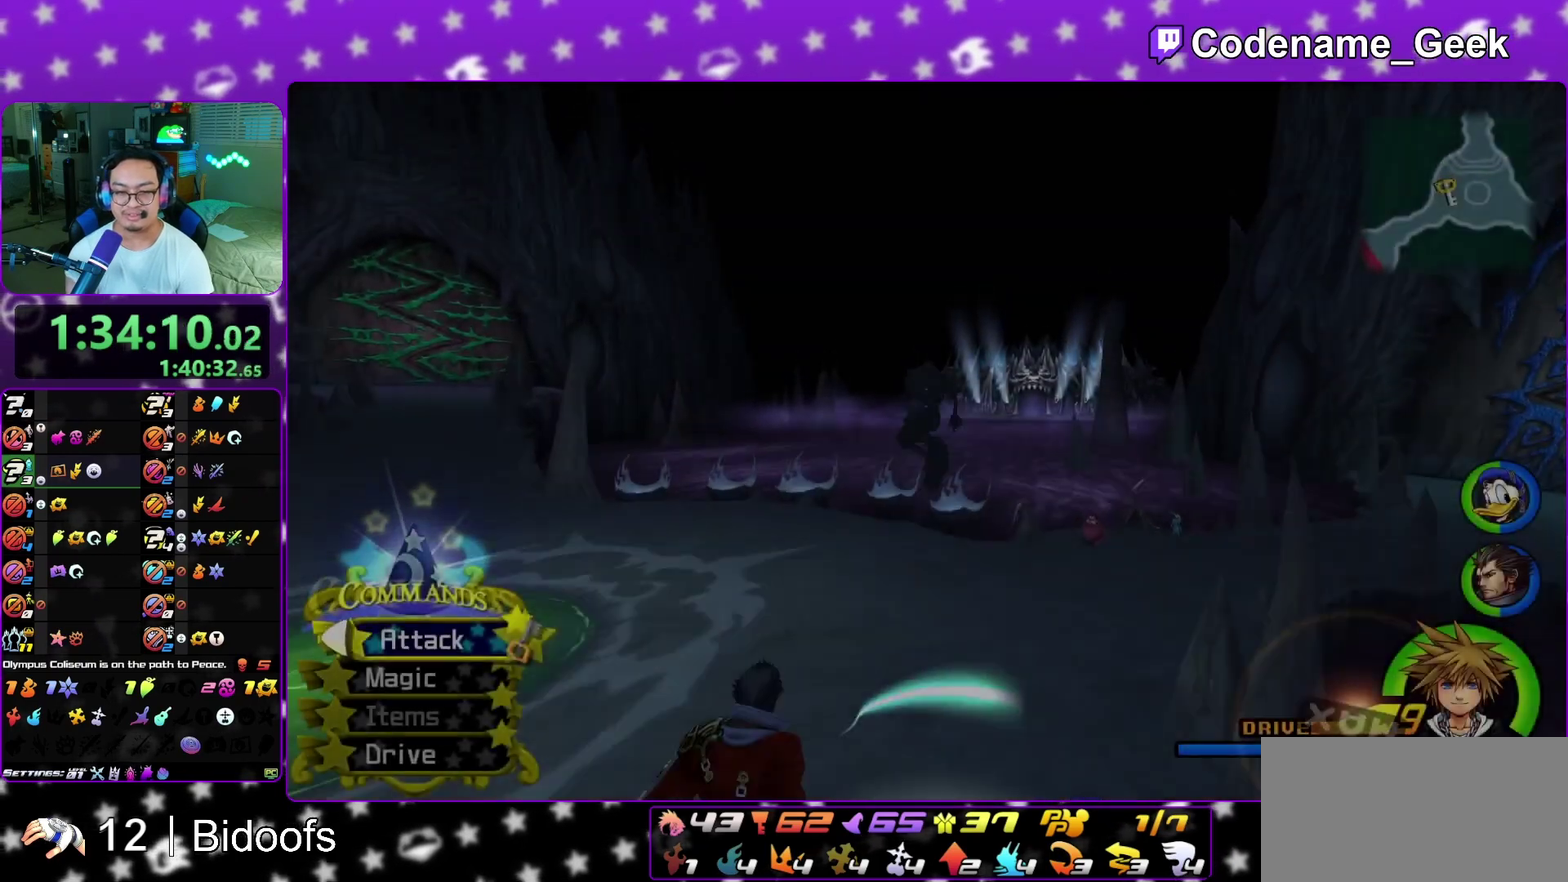
{"dt_ms": 400, "buttons": ["Y"], "left_stick": "up-right", "right_stick": "right", "events": [[33, "B", "down"], [150, "B", "up"], [167, "Y", "down"], [250, "right_stick", "right"]]}
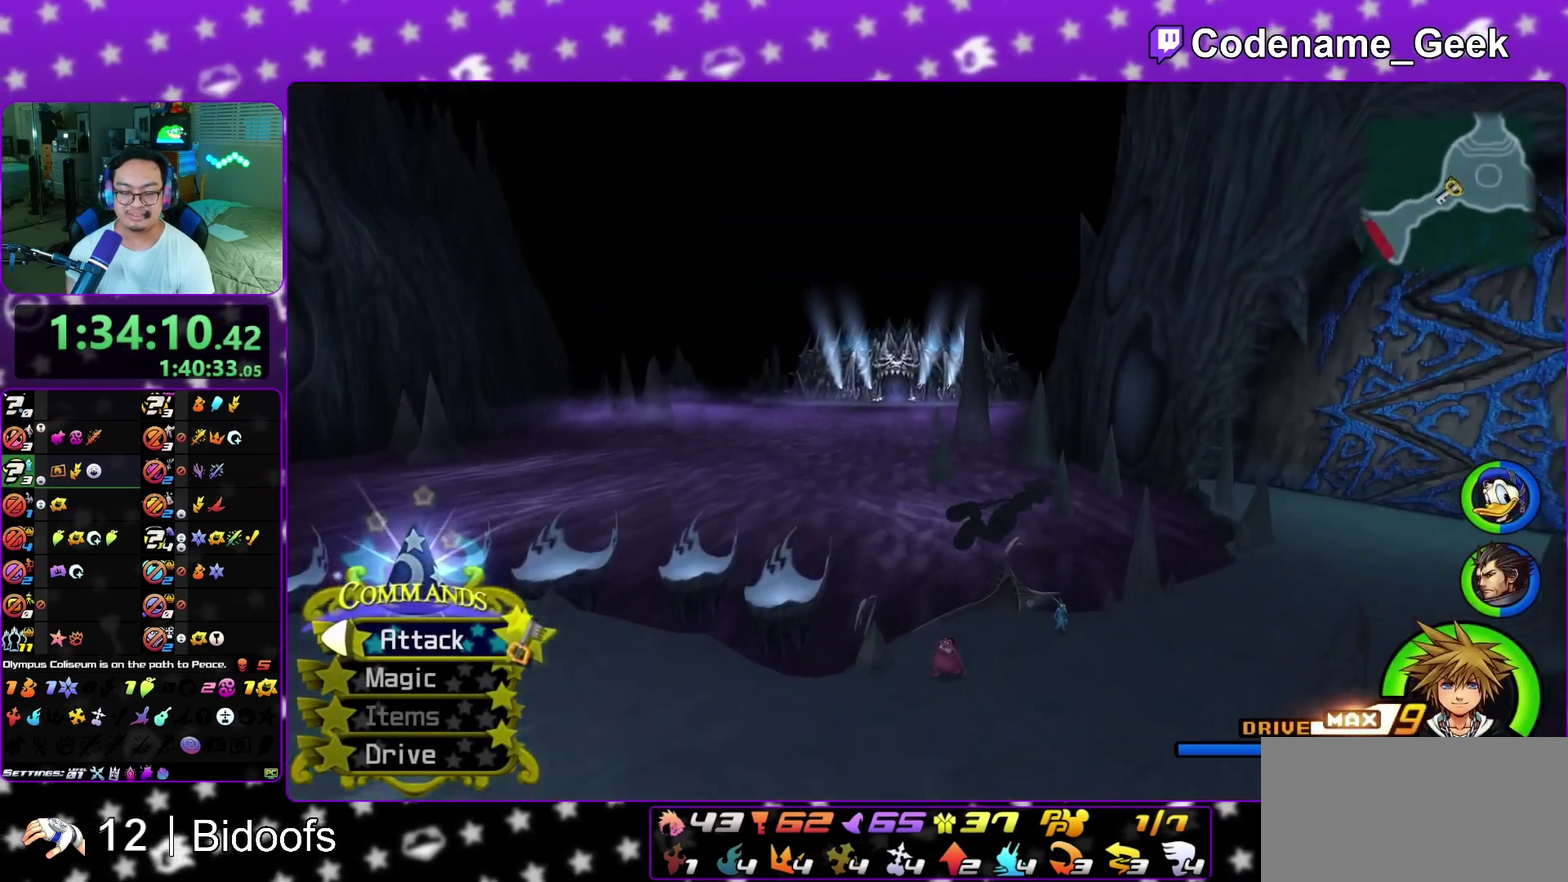
{"dt_ms": 600, "buttons": ["Y"], "left_stick": "up-right", "right_stick": "center", "events": [[200, "left_stick", "up"], [233, "right_stick", "center"], [467, "right_stick", "down-right"], [517, "left_stick", "up-right"], [583, "right_stick", "center"]]}
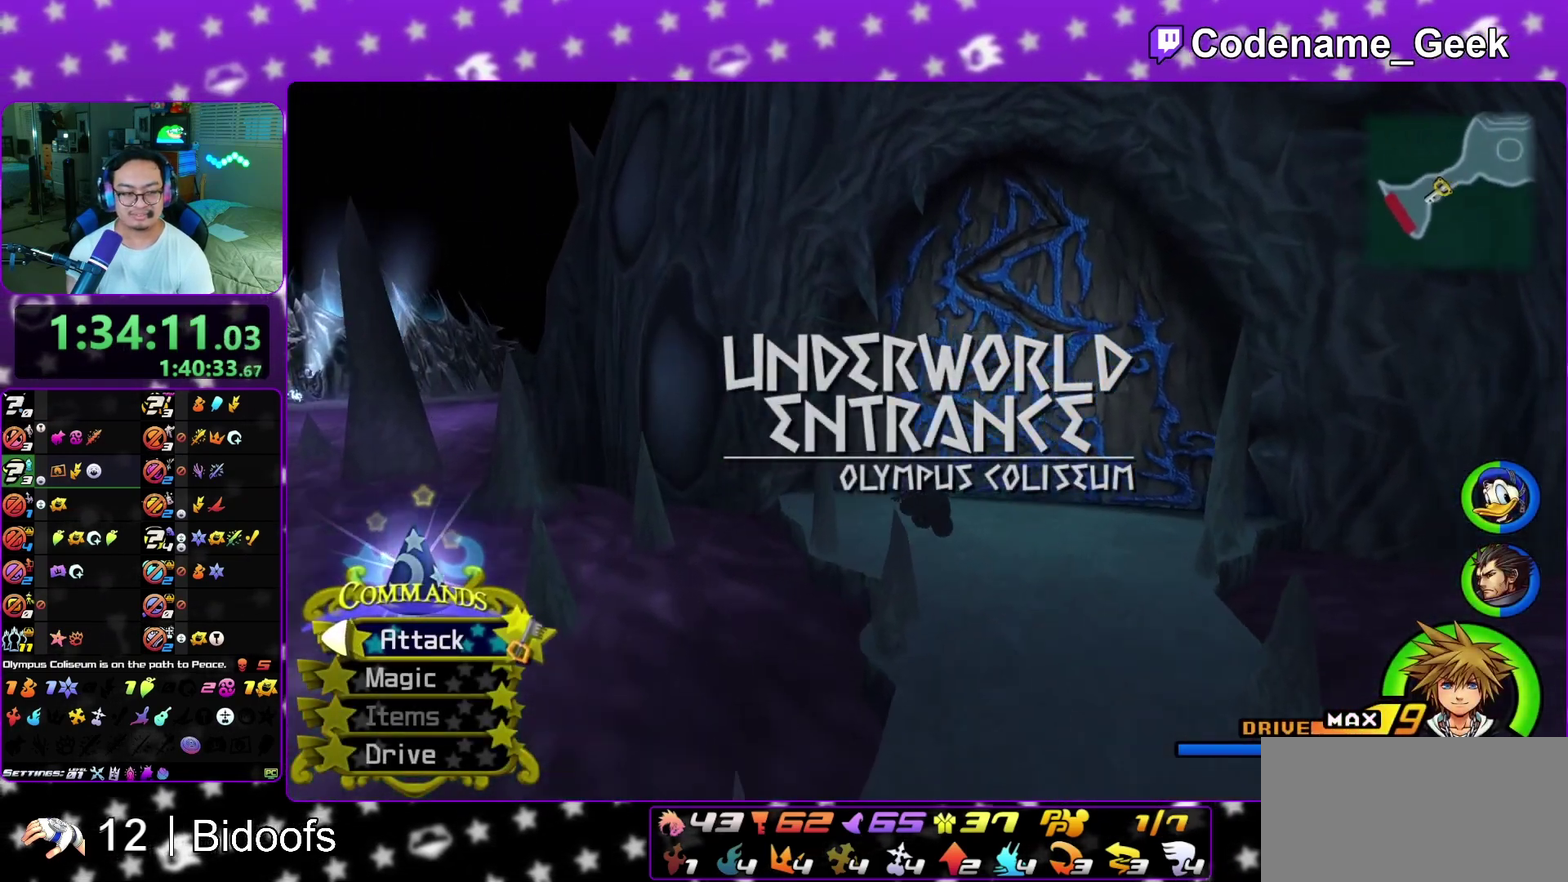
{"dt_ms": 400, "buttons": ["Y", "L1"], "left_stick": "up", "right_stick": "center", "events": [[167, "L1", "down"], [217, "left_stick", "up"]]}
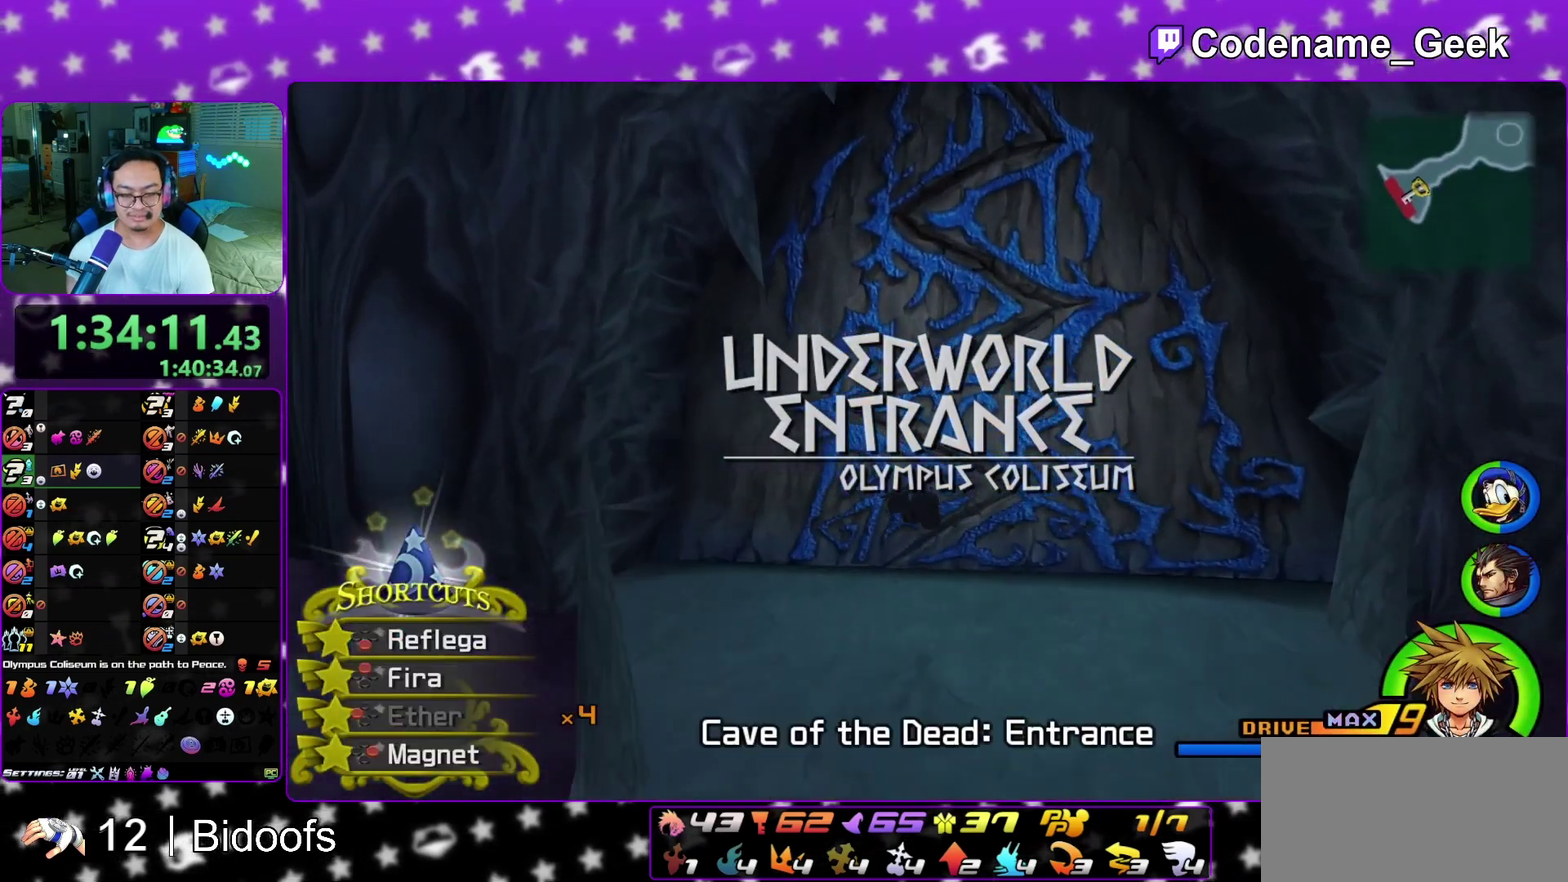
{"dt_ms": 500, "buttons": [], "left_stick": "up", "right_stick": "down", "events": [[183, "L1", "up"], [283, "L1", "down"], [350, "Y", "up"], [417, "L1", "up"], [417, "right_stick", "down"]]}
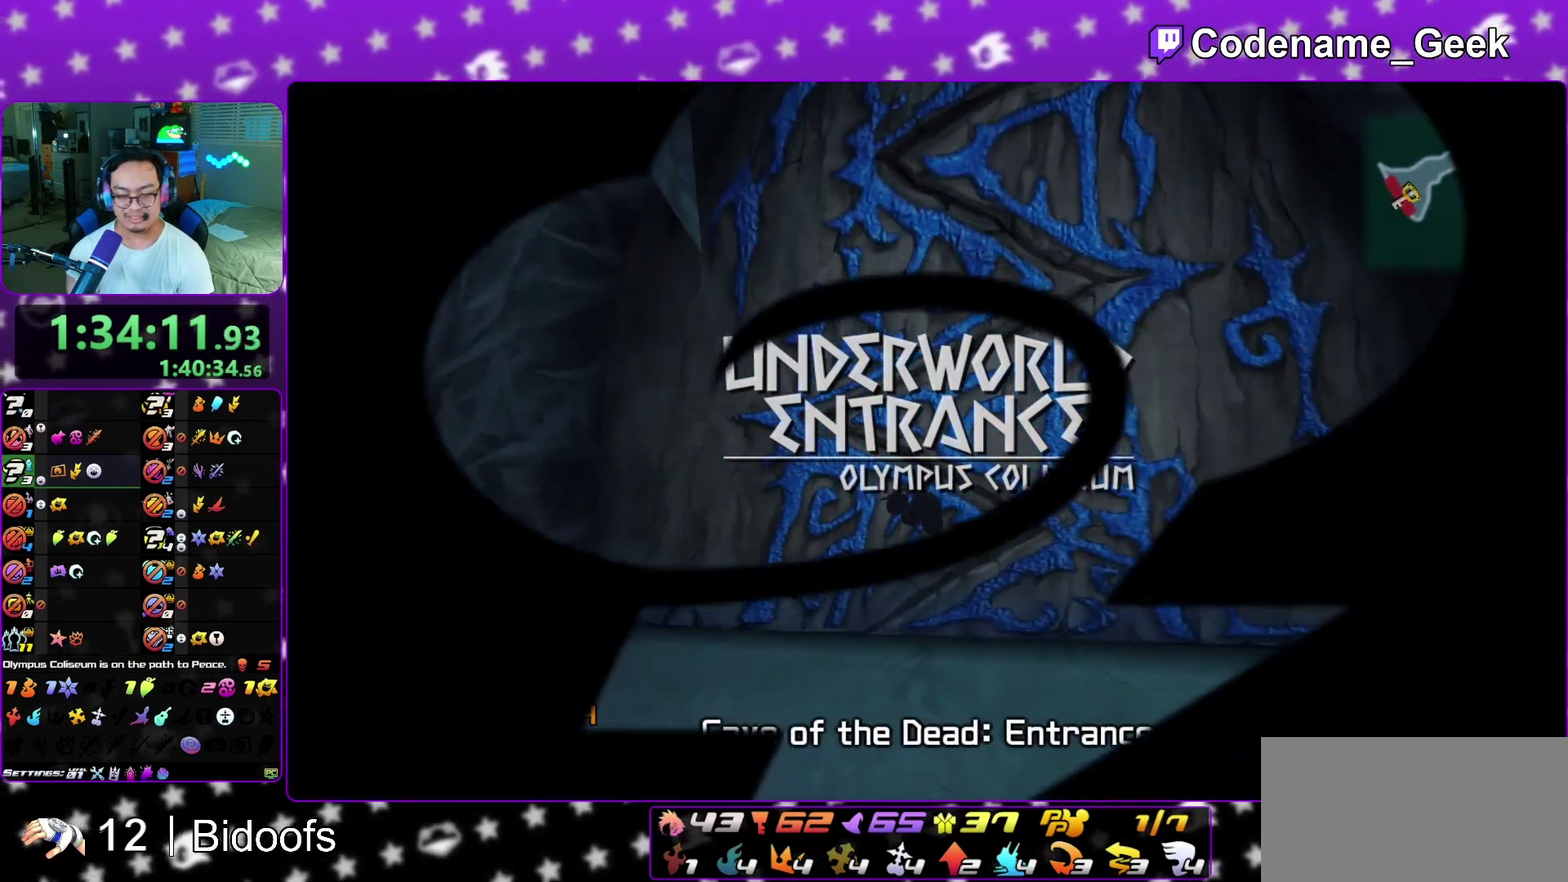
{"dt_ms": 500, "buttons": ["L1"], "left_stick": "up", "right_stick": "center", "events": [[17, "L1", "down"], [133, "L1", "up"], [250, "L1", "down"], [300, "right_stick", "center"], [350, "L1", "up"], [450, "L1", "down"]]}
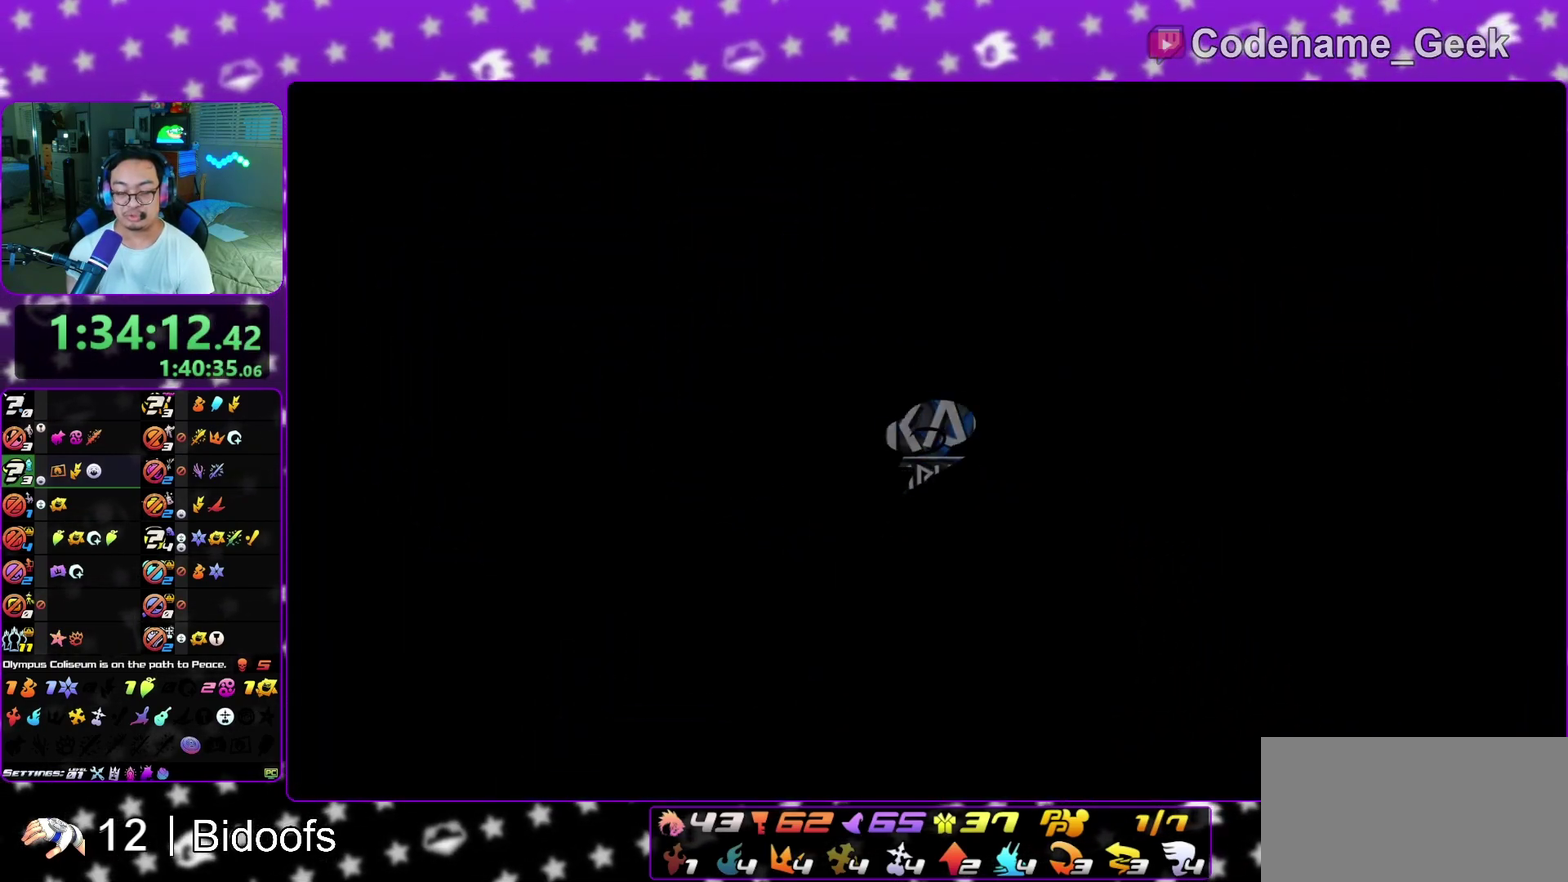
{"dt_ms": 400, "buttons": ["L1"], "left_stick": "up", "right_stick": "center", "events": [[50, "L1", "up"], [133, "L1", "down"], [250, "L1", "up"], [333, "L1", "down"]]}
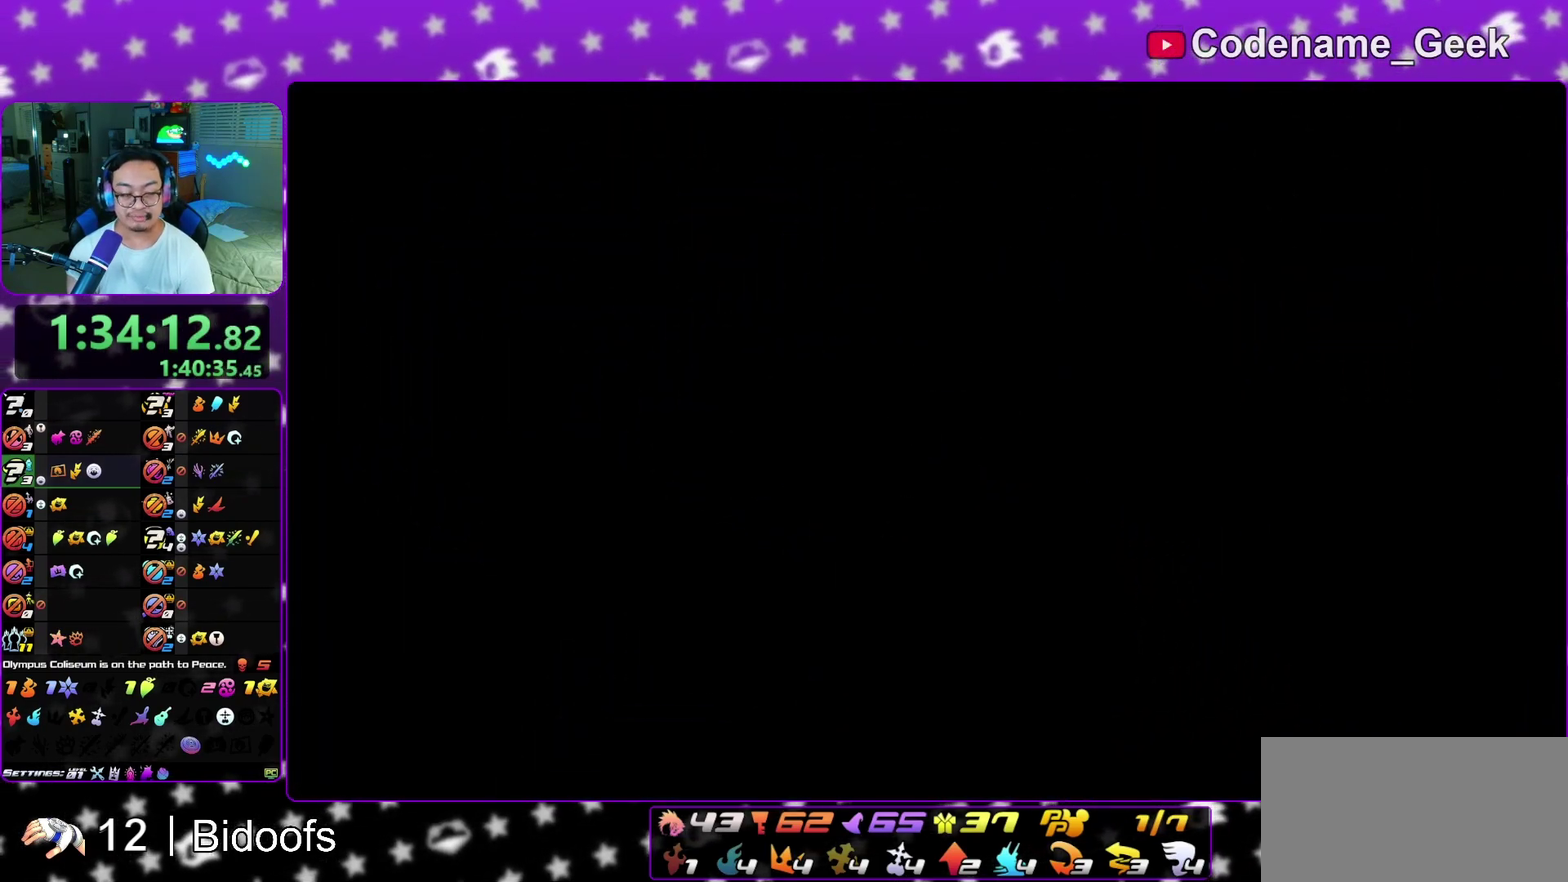
{"dt_ms": 600, "buttons": [], "left_stick": "up", "right_stick": "center", "events": [[50, "L1", "up"], [67, "right_stick", "left"], [117, "L1", "down"], [167, "right_stick", "center"], [217, "L1", "up"], [317, "B", "down"], [383, "B", "up"], [467, "B", "down"], [583, "B", "up"]]}
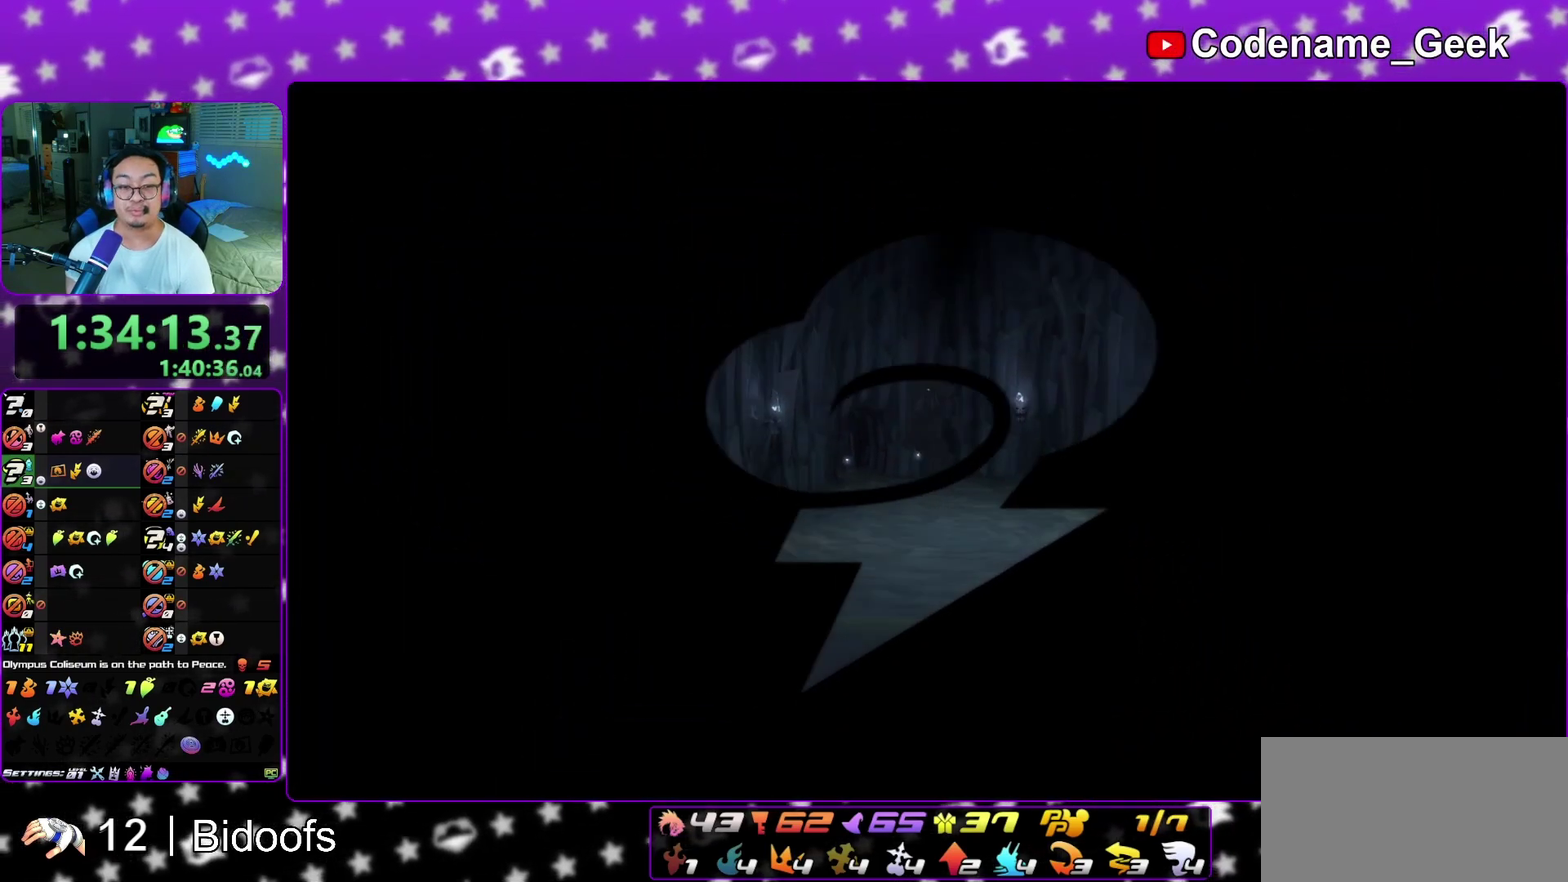
{"dt_ms": 300, "buttons": ["Y"], "left_stick": "up", "right_stick": "center", "events": [[17, "Y", "down"], [200, "right_stick", "left"], [250, "right_stick", "center"]]}
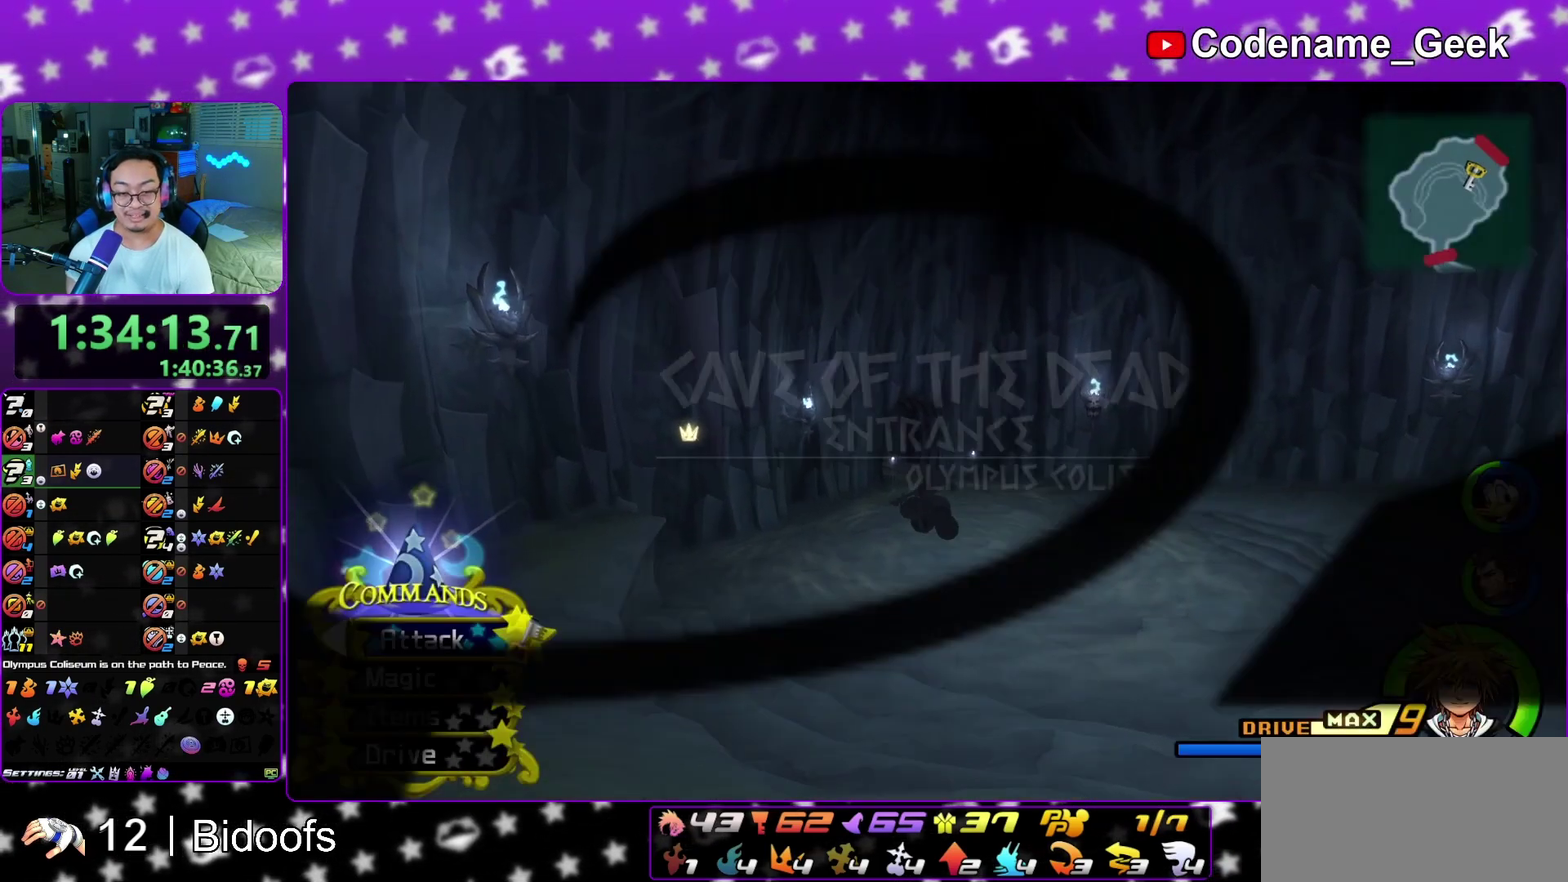
{"dt_ms": 700, "buttons": ["Y"], "left_stick": "up", "right_stick": "center", "events": [[150, "left_stick", "up-right"], [217, "right_stick", "down-right"], [283, "right_stick", "center"], [333, "left_stick", "up"]]}
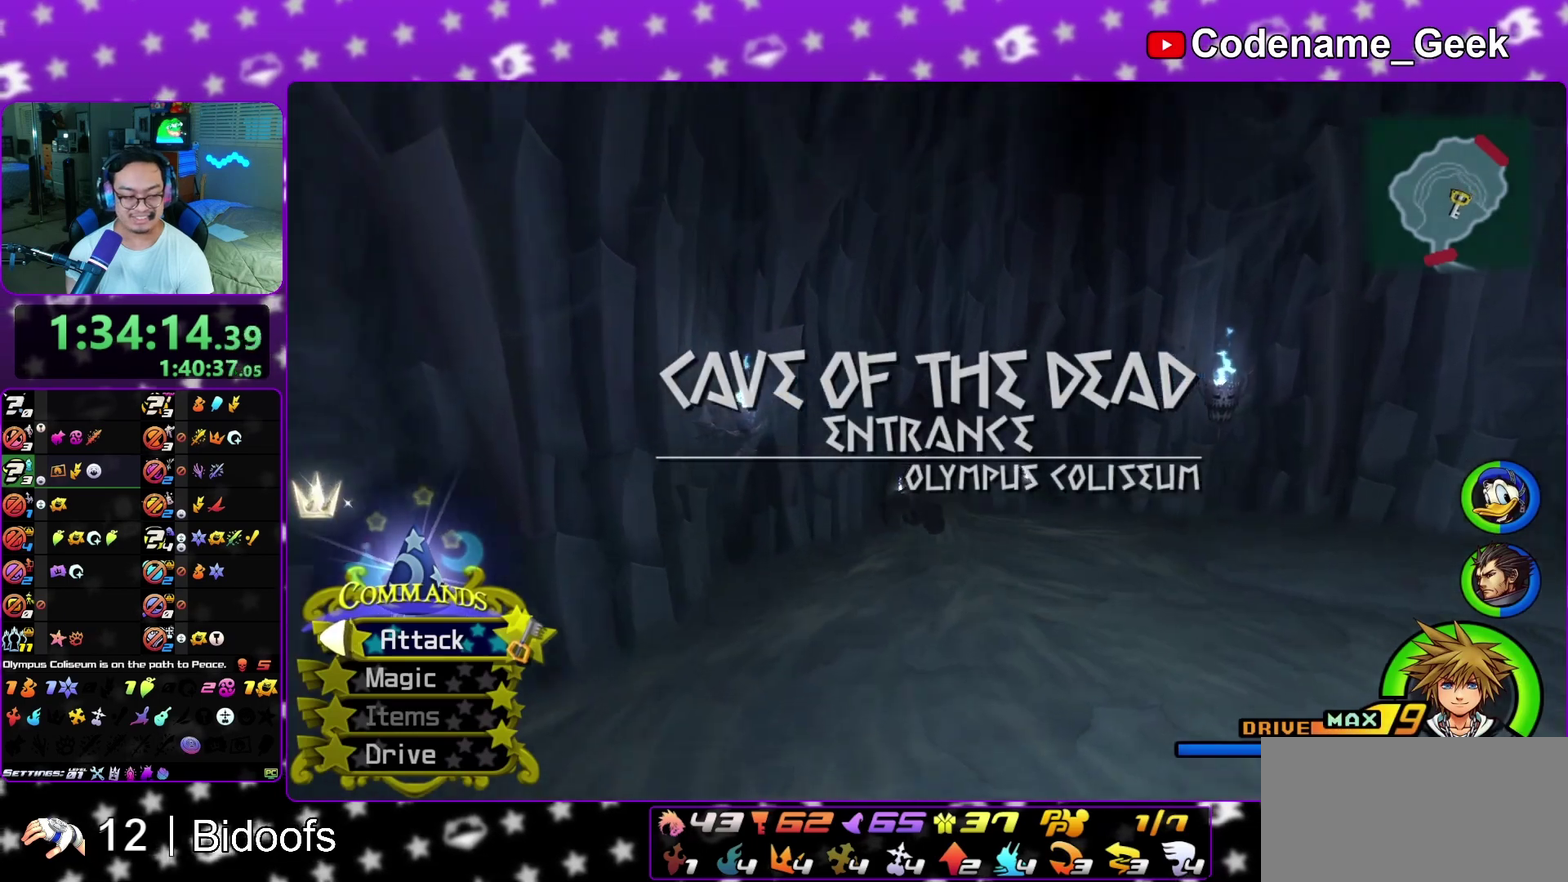
{"dt_ms": 500, "buttons": ["Y"], "left_stick": "up", "right_stick": "center", "events": []}
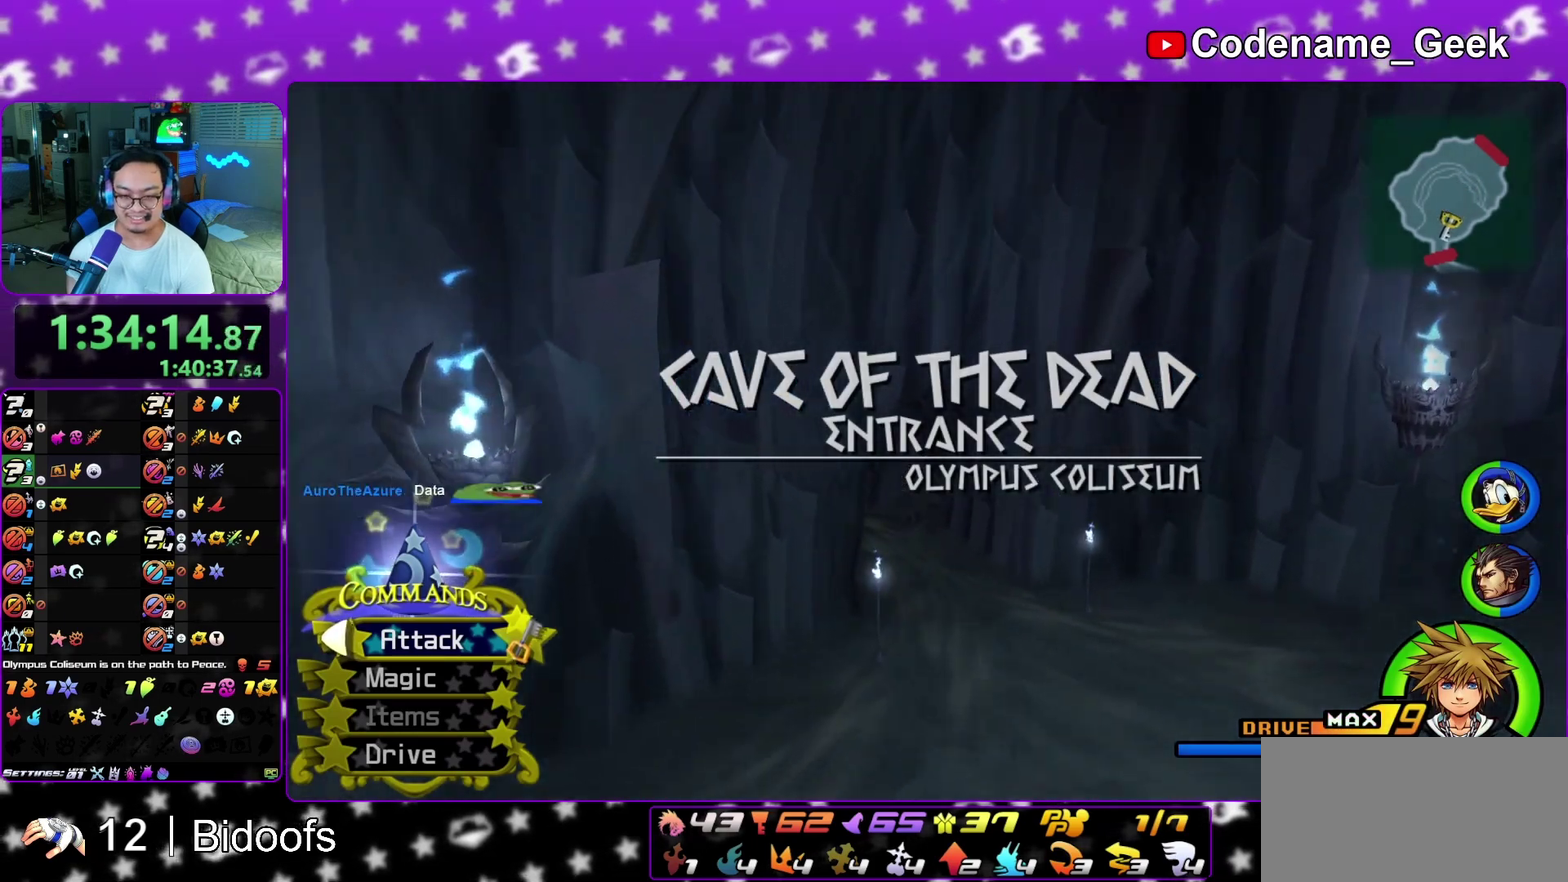
{"dt_ms": 500, "buttons": ["Y"], "left_stick": "up-left", "right_stick": "center", "events": [[100, "right_stick", "left"], [317, "left_stick", "up-left"], [317, "right_stick", "down-left"], [500, "right_stick", "center"]]}
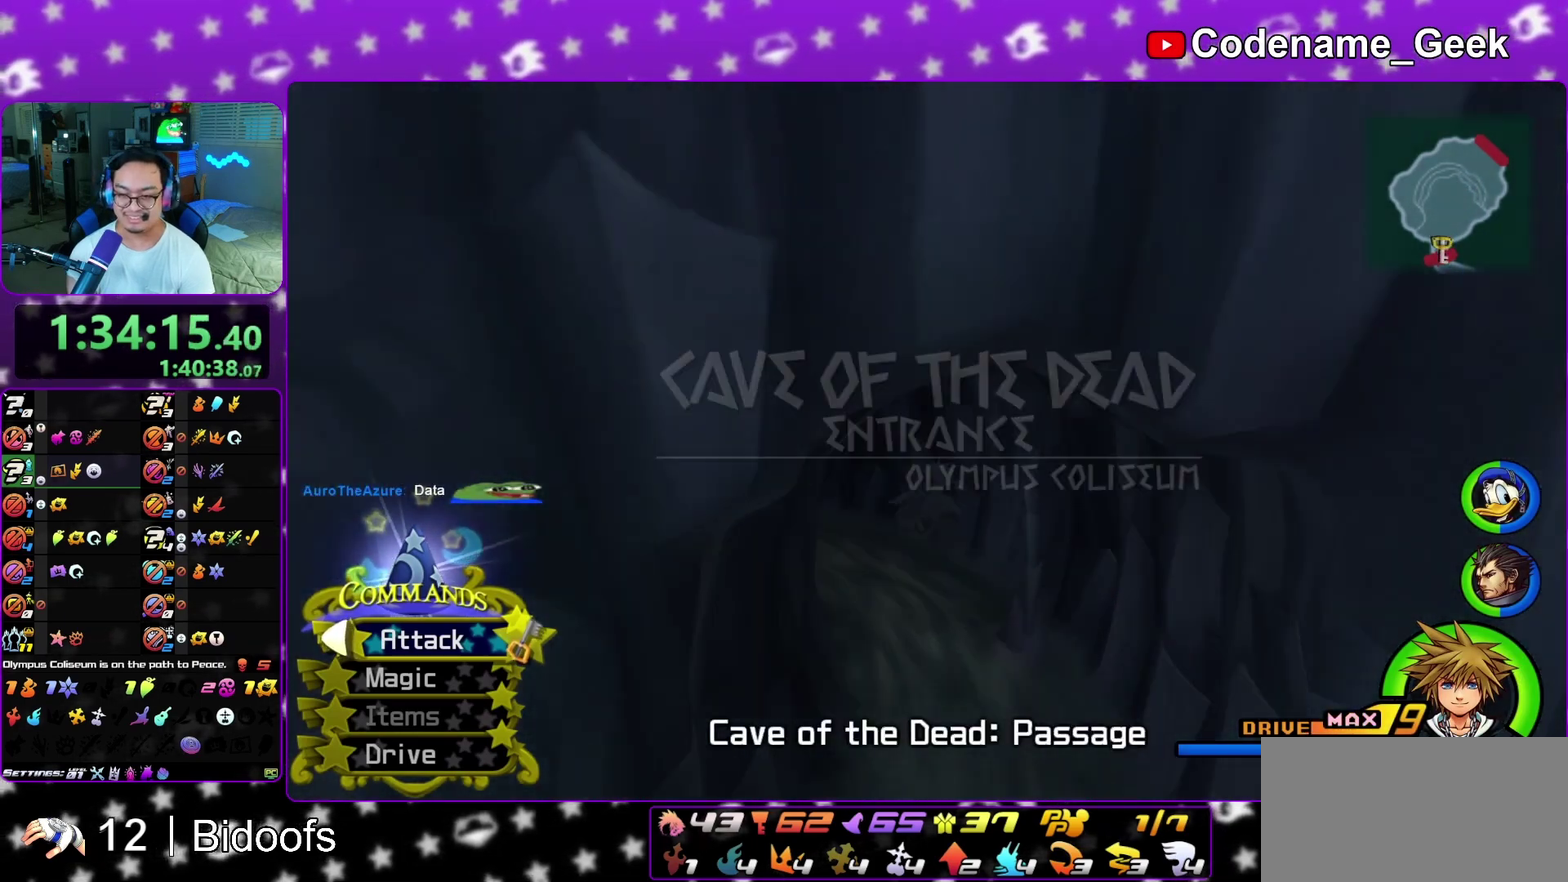
{"dt_ms": 500, "buttons": ["Y", "L1"], "left_stick": "up", "right_stick": "center", "events": [[233, "left_stick", "up"], [267, "L1", "down"], [383, "L1", "up"], [483, "L1", "down"]]}
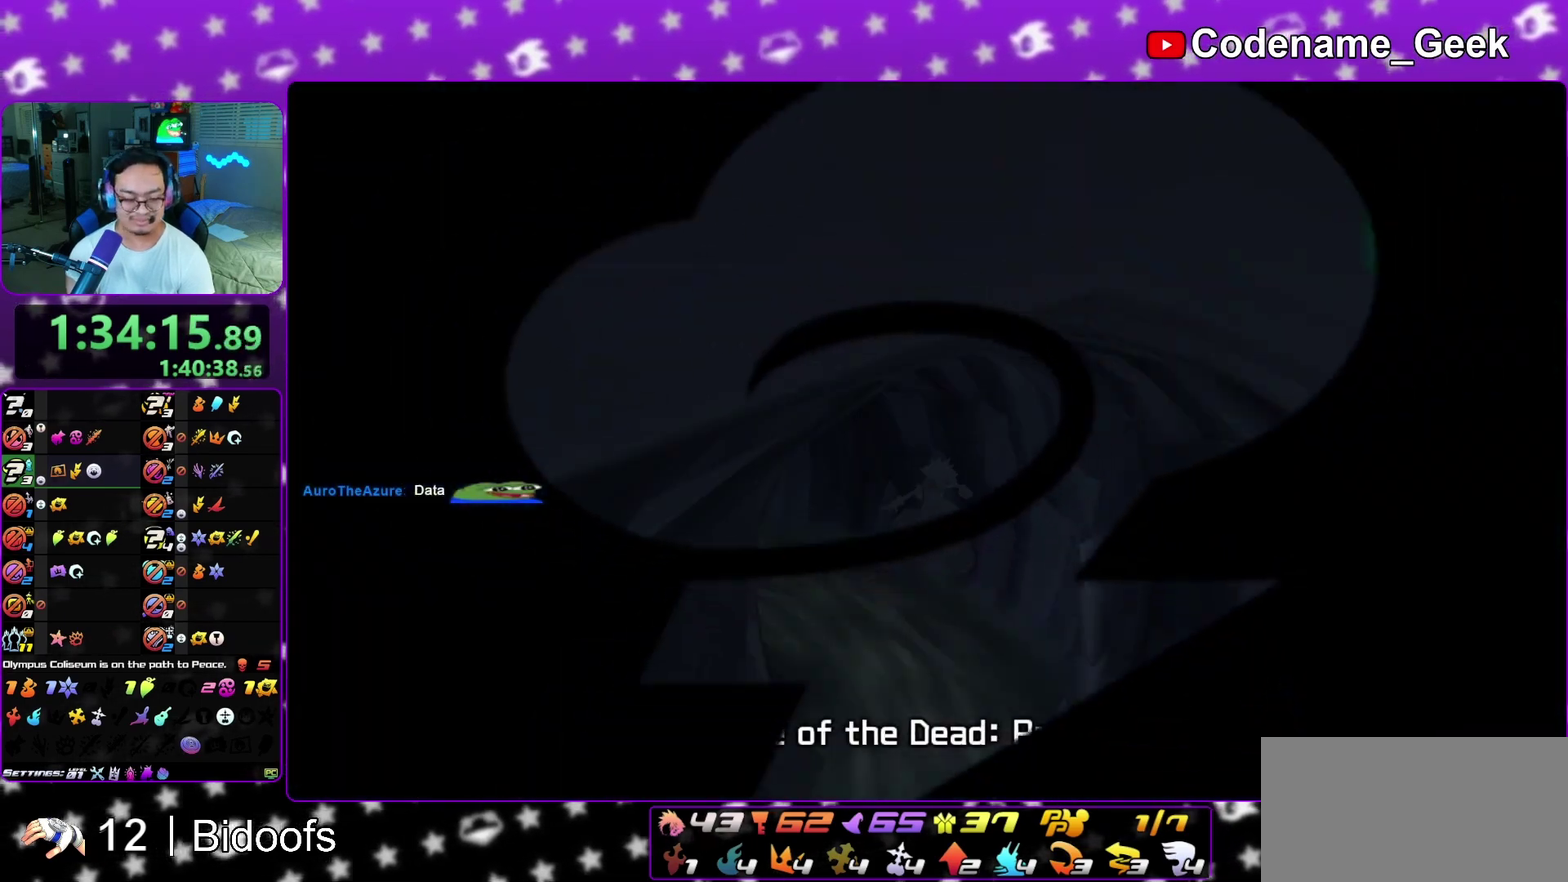
{"dt_ms": 500, "buttons": [], "left_stick": "up", "right_stick": "center", "events": [[17, "Y", "up"], [67, "L1", "up"], [167, "L1", "down"], [467, "L1", "up"]]}
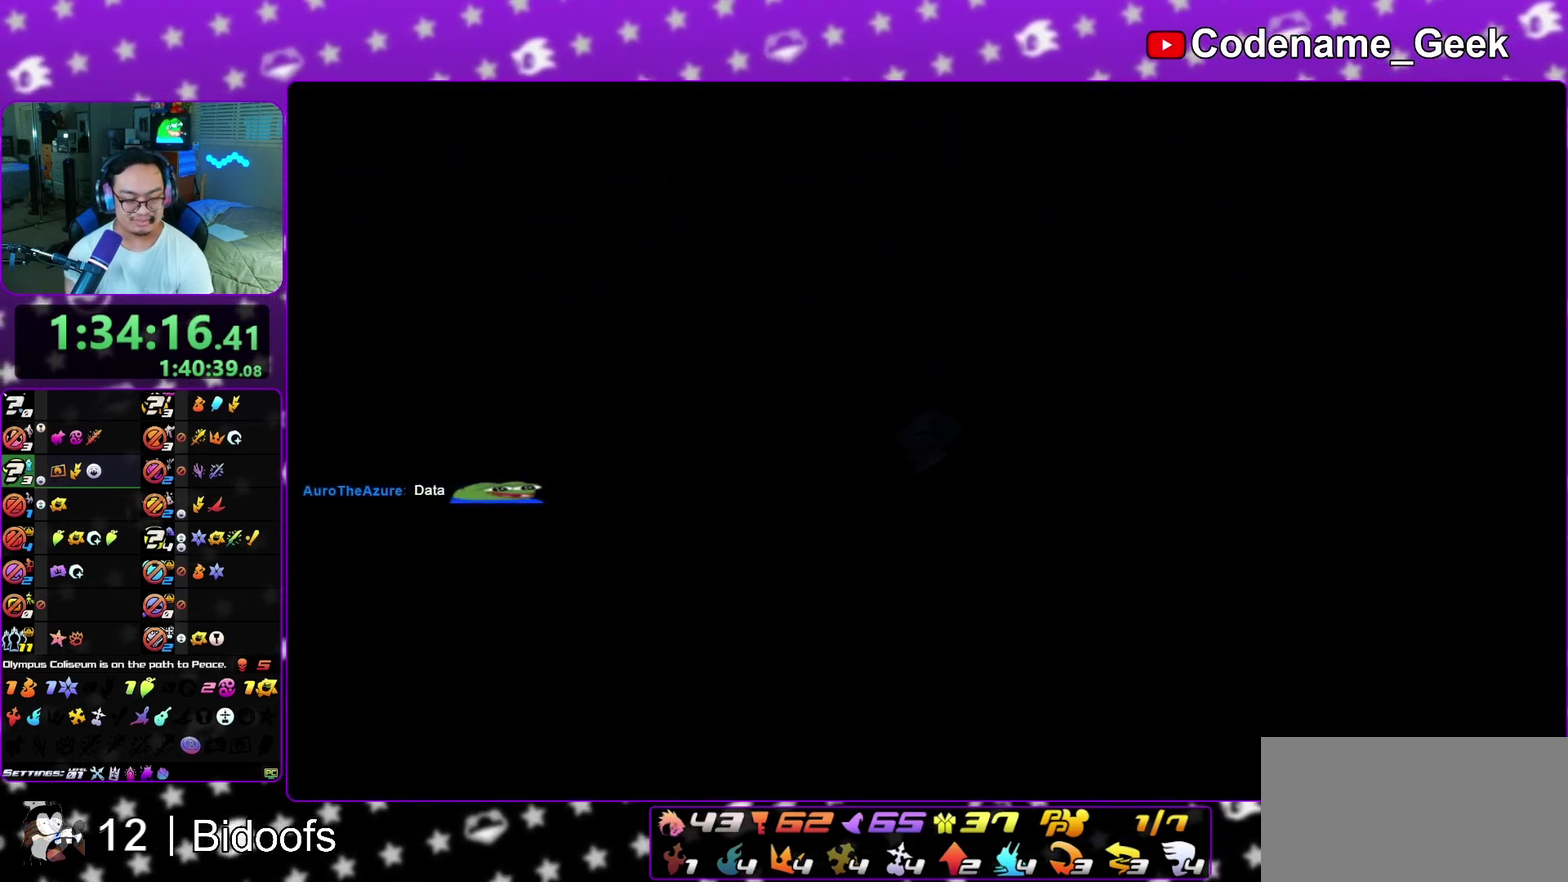
{"dt_ms": 400, "buttons": ["L1"], "left_stick": "up-left", "right_stick": "center", "events": [[17, "L1", "down"], [117, "L1", "up"], [200, "L1", "down"], [267, "left_stick", "up-left"], [300, "L1", "up"], [400, "L1", "down"]]}
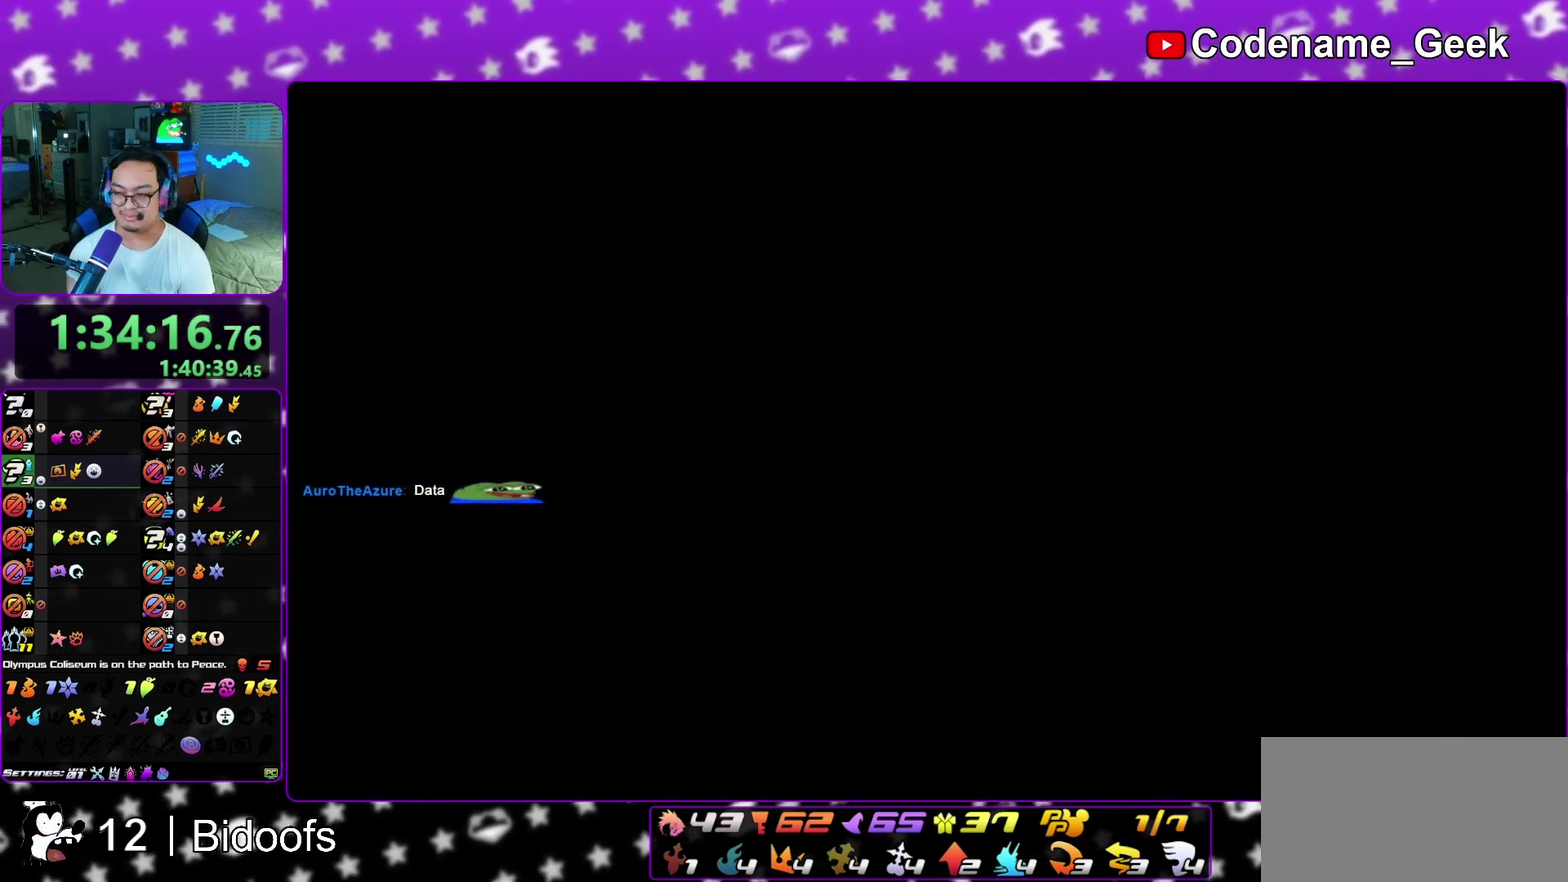
{"dt_ms": 800, "buttons": ["Y"], "left_stick": "up-right", "right_stick": "center", "events": [[50, "L1", "up"], [317, "B", "down"], [417, "B", "up"], [583, "Y", "down"], [600, "right_stick", "left"], [800, "left_stick", "up-right"], [800, "right_stick", "center"]]}
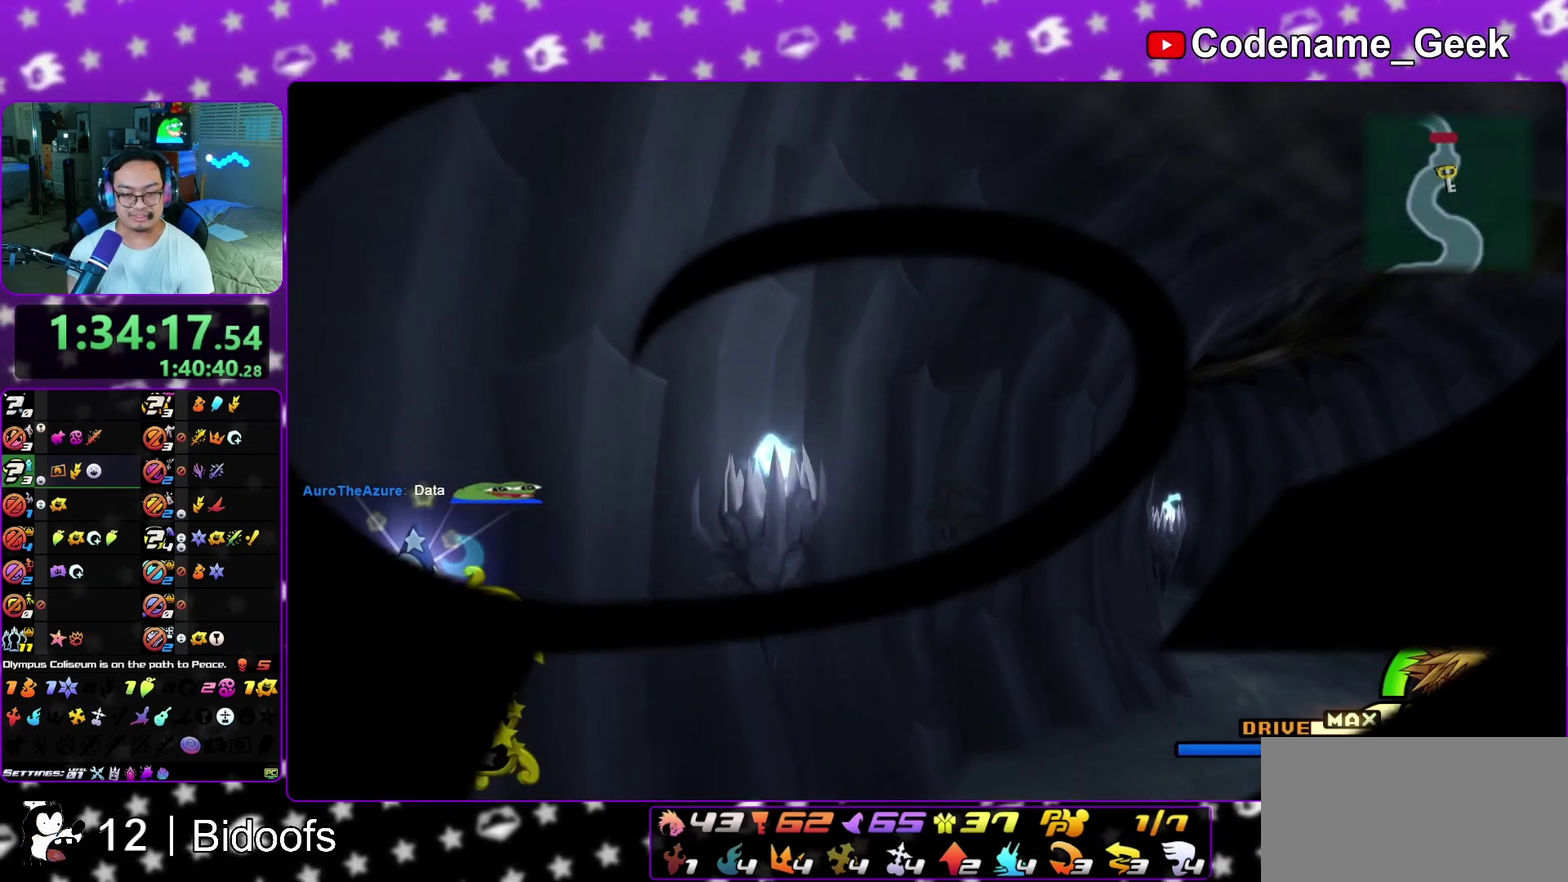
{"dt_ms": 300, "buttons": [], "left_stick": "up-right", "right_stick": "center", "events": [[167, "Y", "up"]]}